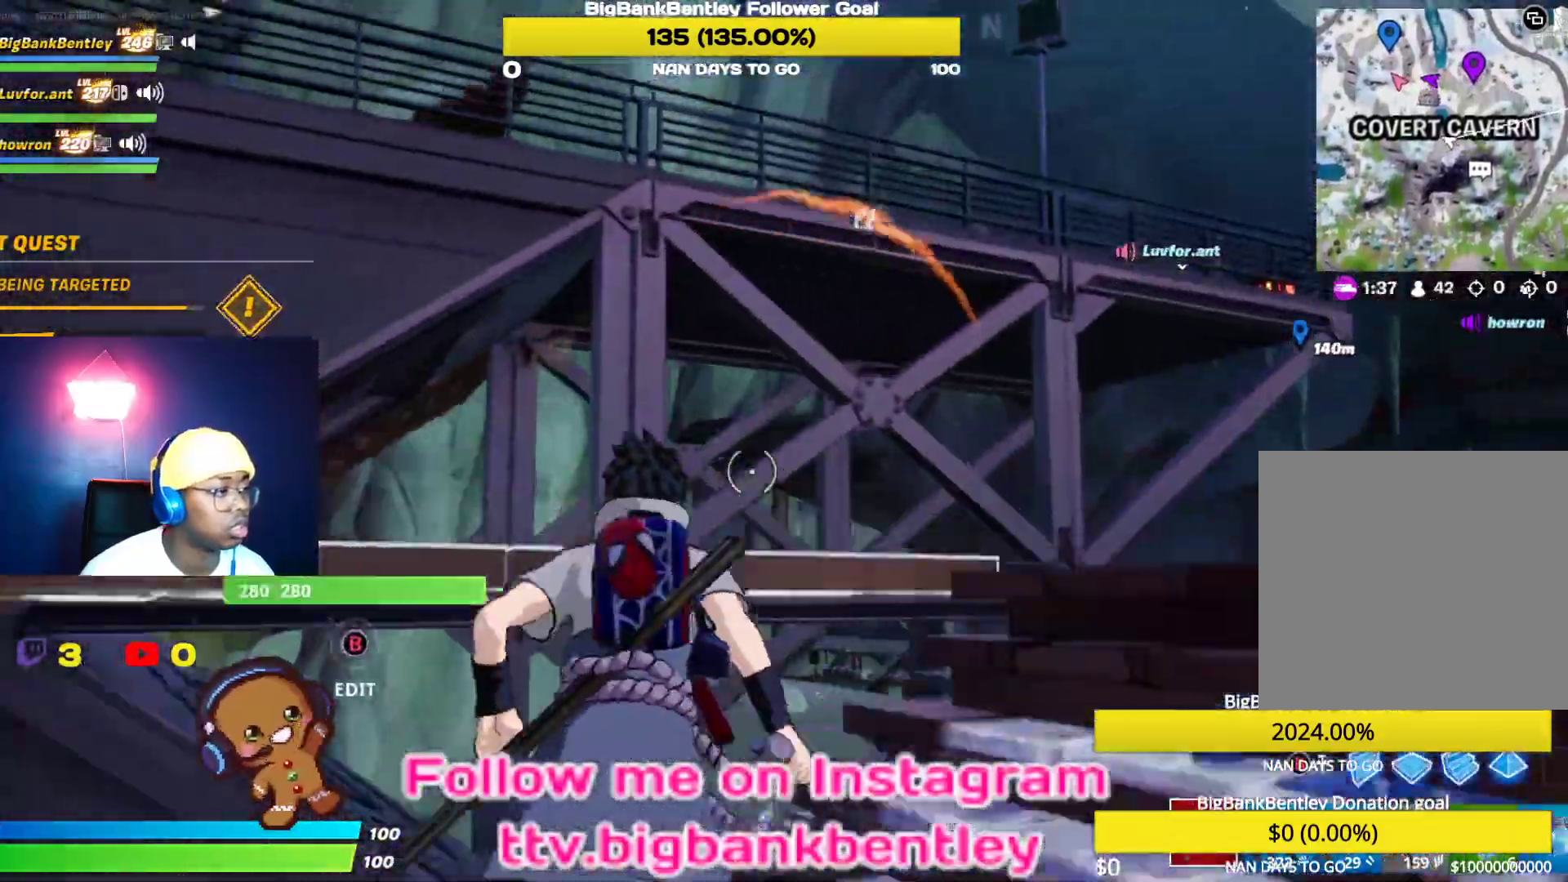
Gameplay with a controller (Xbox layout); each line is a JSON object with the inputs held at the frame after it. "events" lists button and stick changes between this image and that frame as [ms after this image, input, new state], when the widget could be followed in between.
{"buttons": ["L2"], "left_stick": "up-left", "right_stick": "center", "events": [[17, "A", "up"], [67, "B", "down"], [167, "B", "up"], [250, "right_stick", "down-left"], [383, "right_stick", "left"], [417, "L2", "down"], [483, "right_stick", "center"]]}
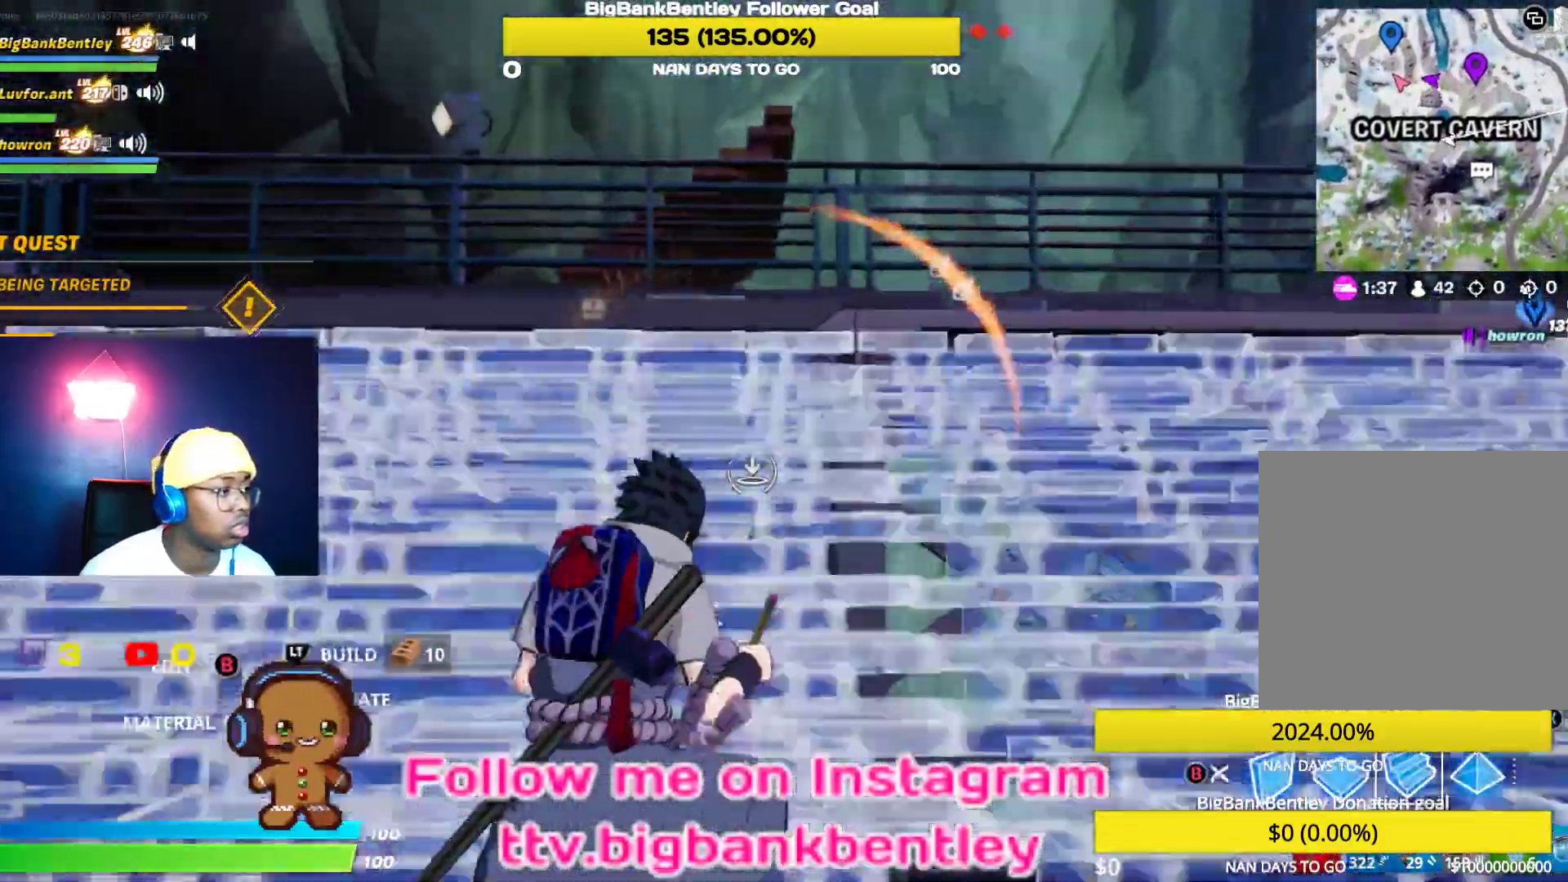
{"buttons": [], "left_stick": "up", "right_stick": "down-right", "events": [[67, "left_stick", "up"], [117, "L2", "up"], [167, "B", "down"], [267, "B", "up"], [417, "right_stick", "right"], [483, "right_stick", "down-right"]]}
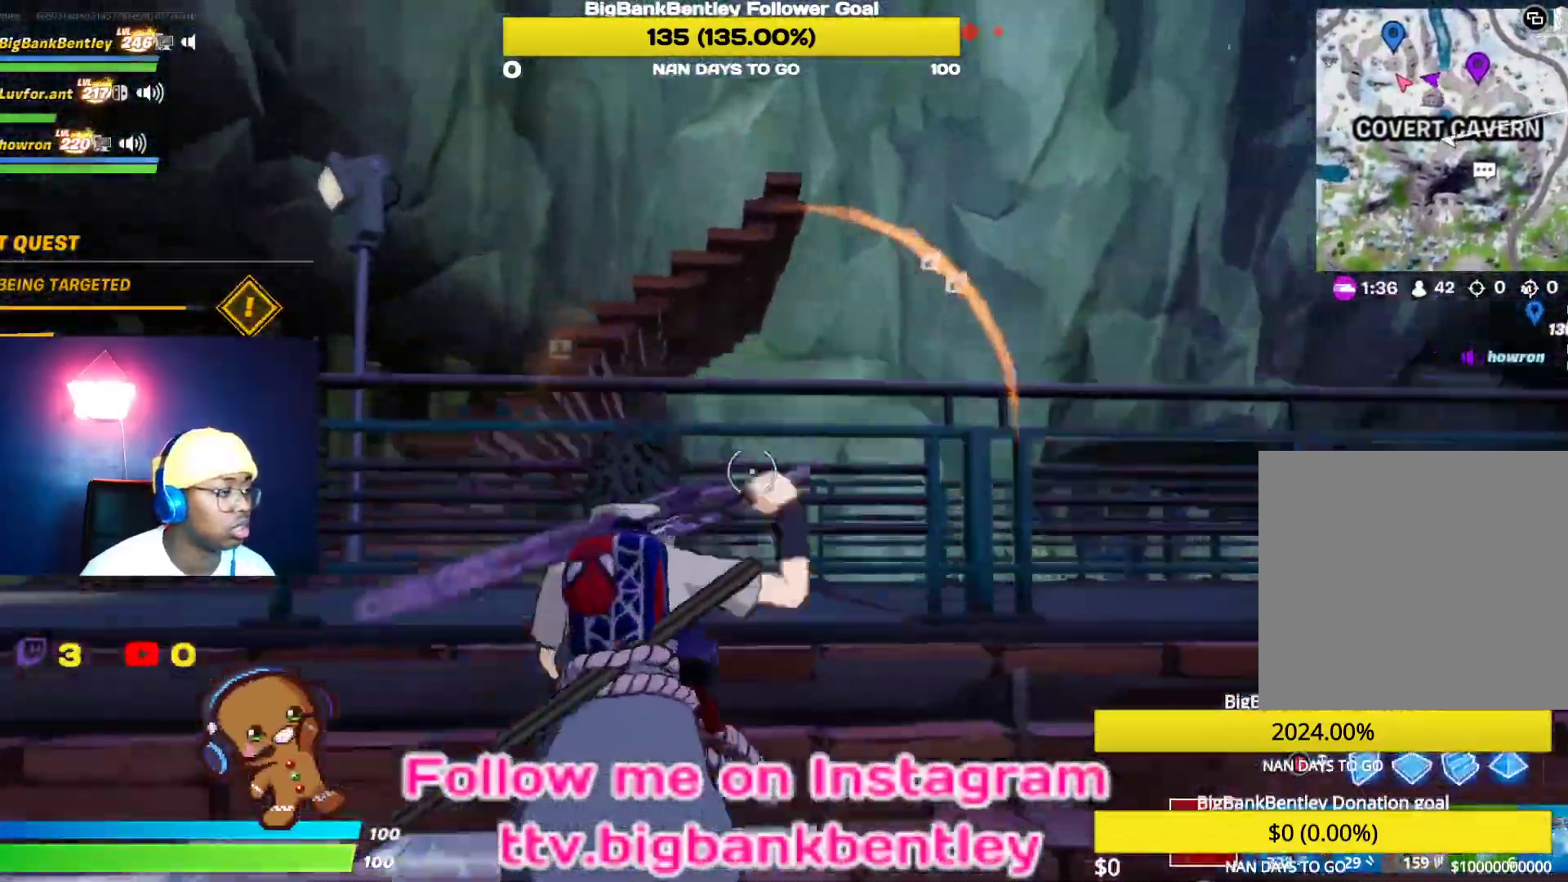
{"buttons": ["A"], "left_stick": "up-left", "right_stick": "center", "events": [[17, "left_stick", "up-right"], [333, "right_stick", "center"], [383, "left_stick", "up"], [483, "A", "down"], [500, "left_stick", "up-left"]]}
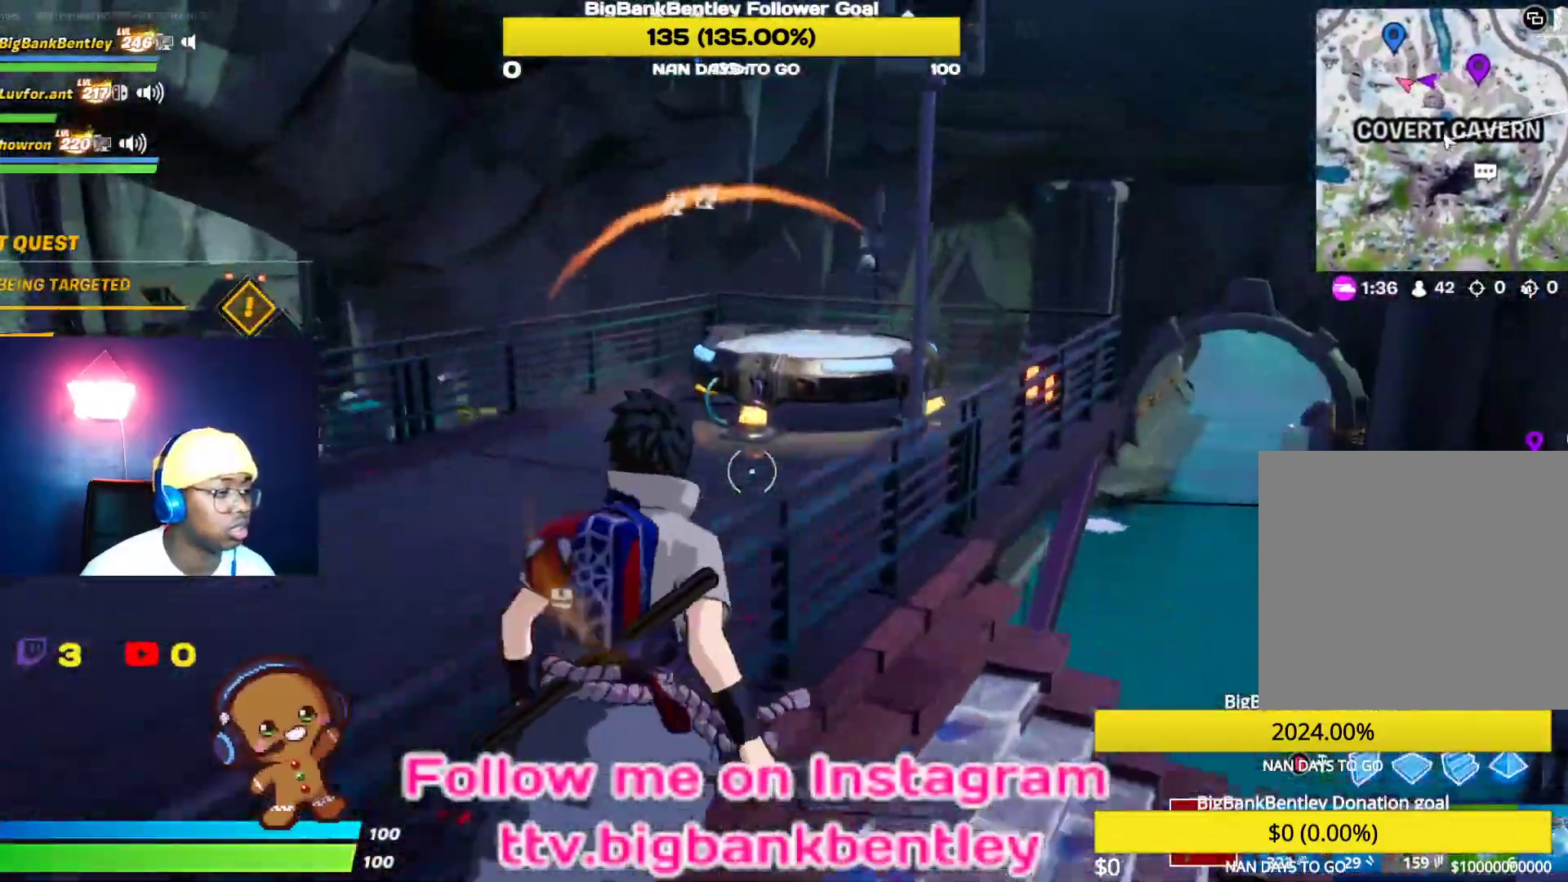
{"buttons": [], "left_stick": "up-left", "right_stick": "left", "events": [[117, "A", "up"], [333, "right_stick", "left"]]}
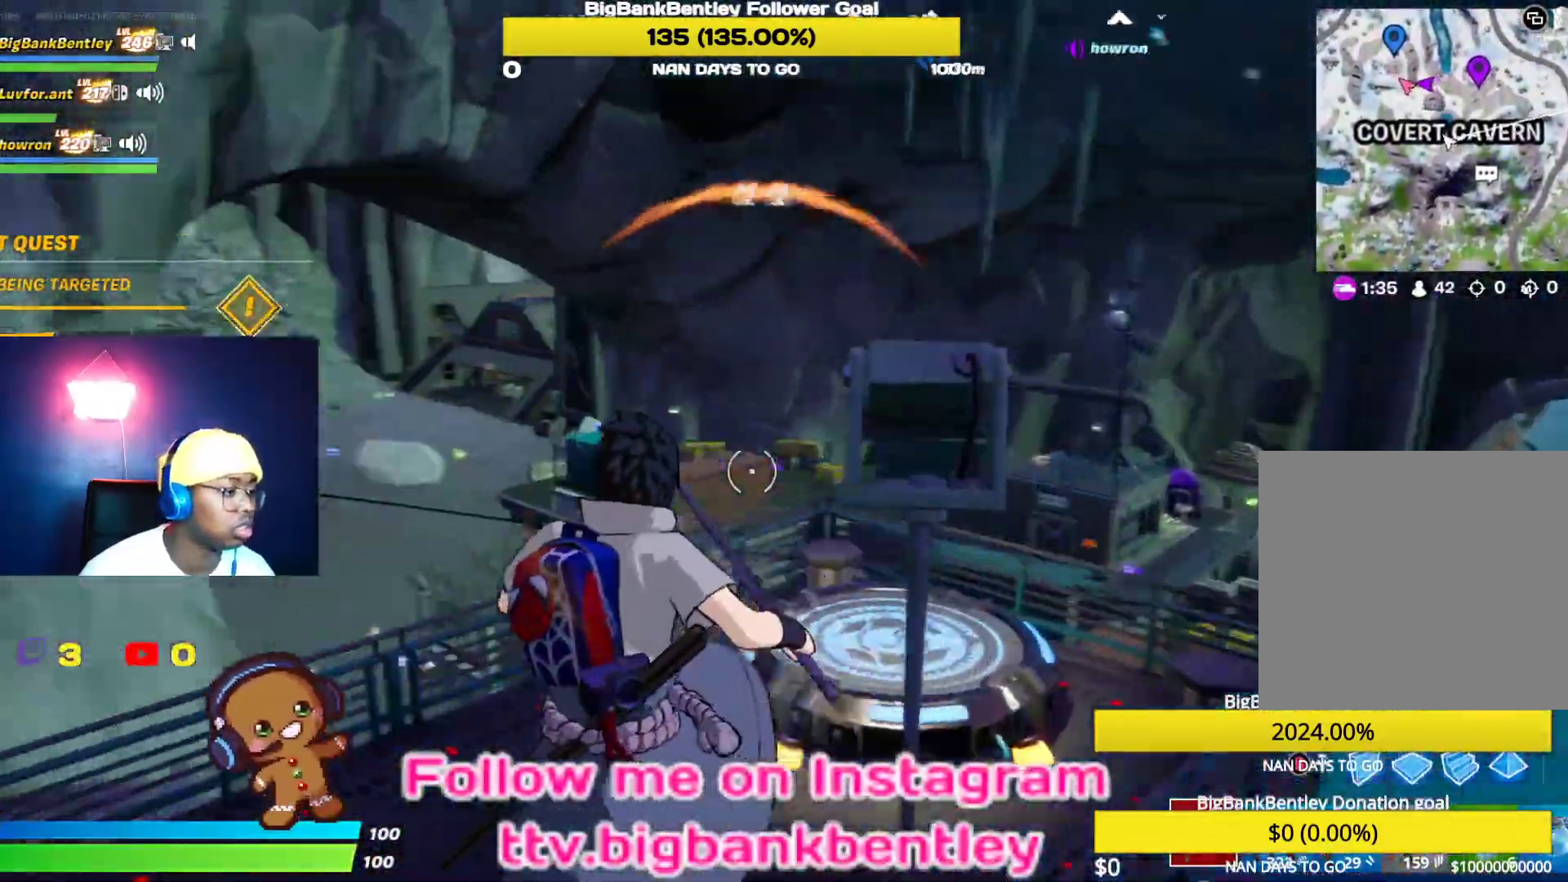
{"buttons": ["A"], "left_stick": "up-right", "right_stick": "center", "events": [[100, "right_stick", "center"], [183, "right_stick", "right"], [400, "right_stick", "center"], [483, "A", "down"], [483, "left_stick", "up-right"]]}
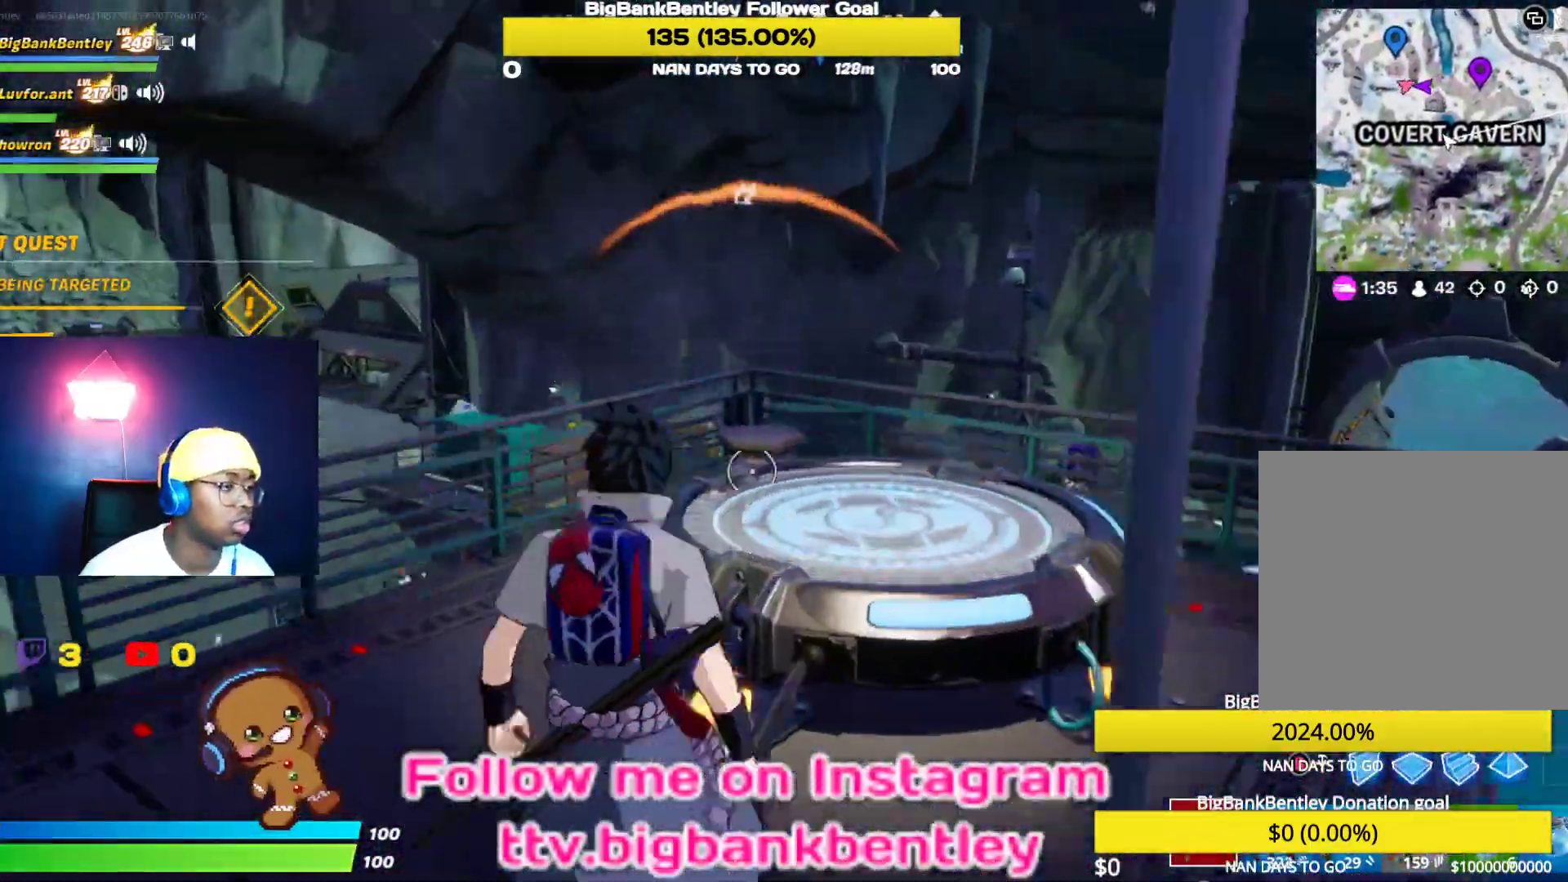
{"buttons": [], "left_stick": "right", "right_stick": "right", "events": [[83, "A", "up"], [183, "left_stick", "right"], [200, "R1", "down"], [233, "right_stick", "right"], [300, "R1", "up"]]}
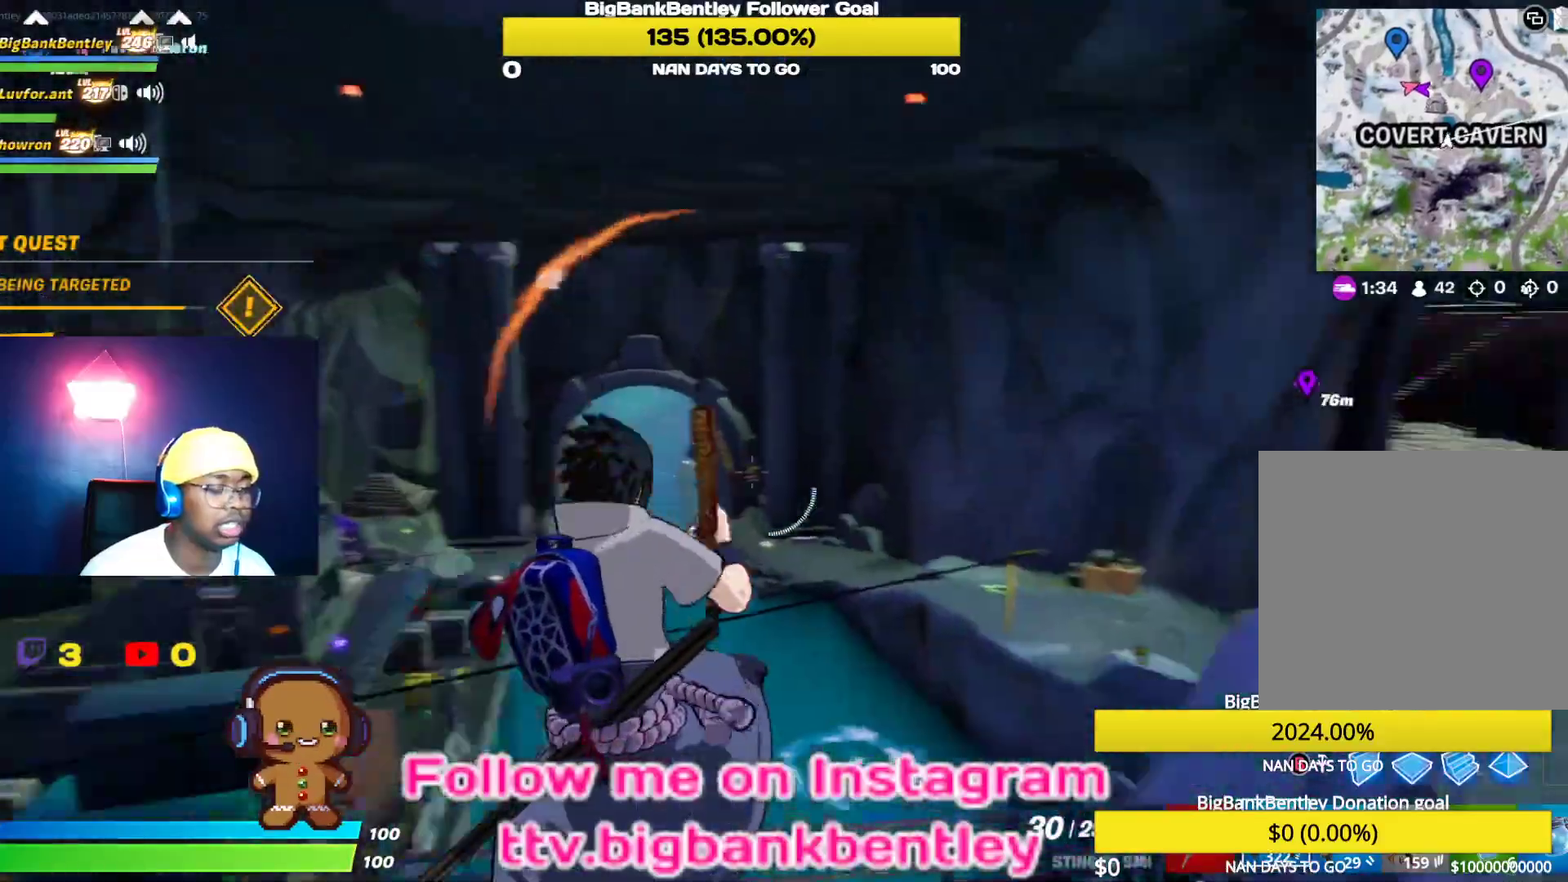
{"buttons": [], "left_stick": "center", "right_stick": "up-left", "events": [[100, "right_stick", "center"], [133, "left_stick", "up-right"], [317, "right_stick", "up-left"], [383, "left_stick", "center"]]}
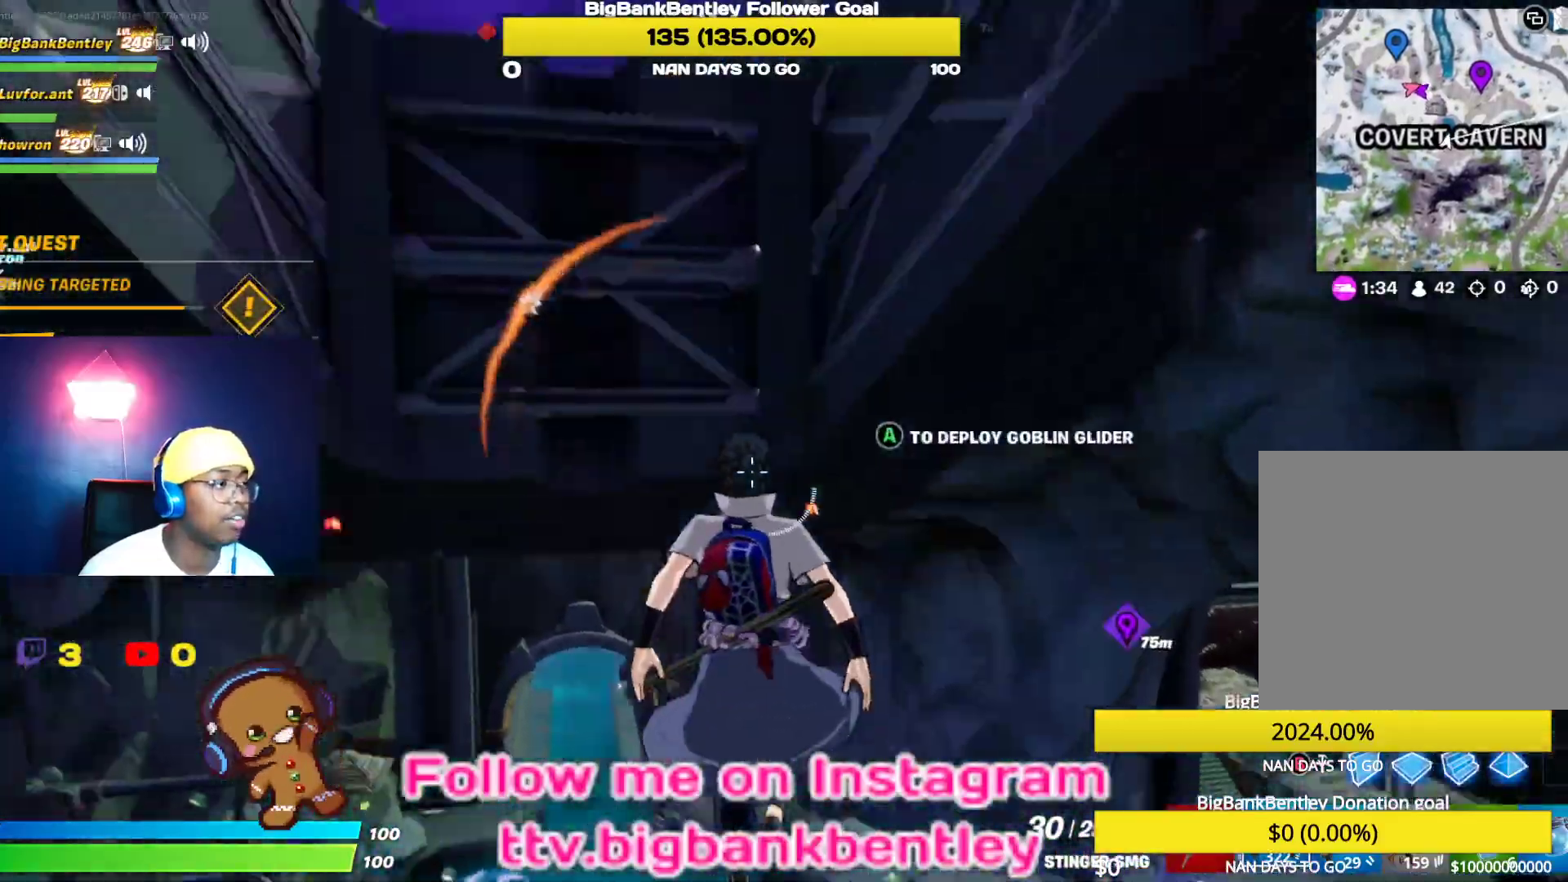
{"buttons": [], "left_stick": "up", "right_stick": "left", "events": [[33, "left_stick", "up"], [267, "right_stick", "center"], [383, "right_stick", "left"]]}
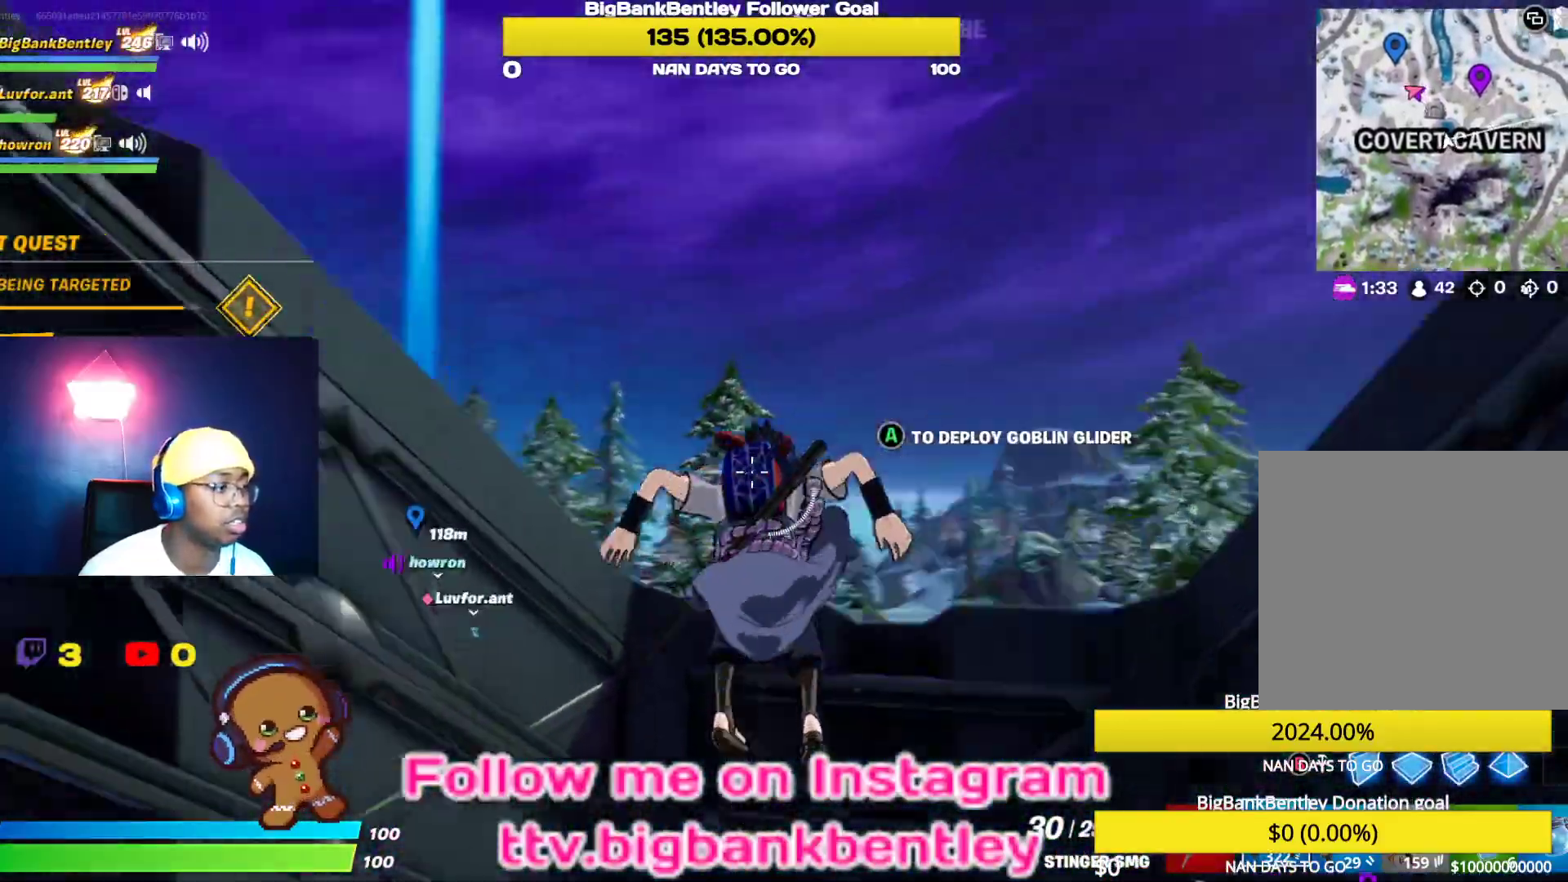
{"buttons": [], "left_stick": "up", "right_stick": "down", "events": [[283, "right_stick", "down-left"], [433, "right_stick", "down"]]}
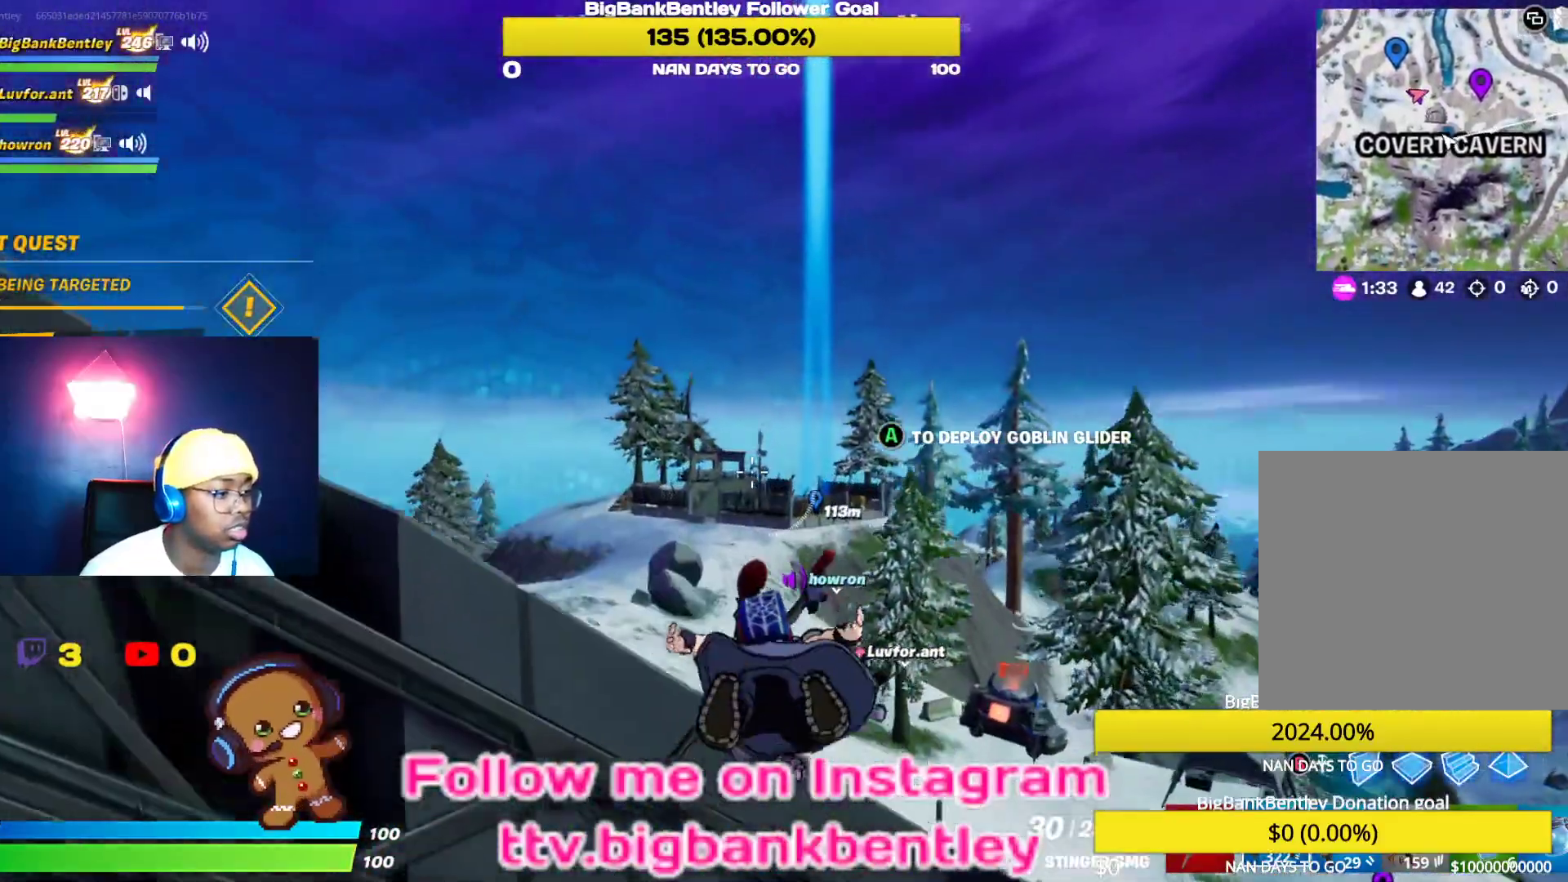
{"buttons": [], "left_stick": "up", "right_stick": "down", "events": [[433, "R2", "down"], [483, "R2", "up"]]}
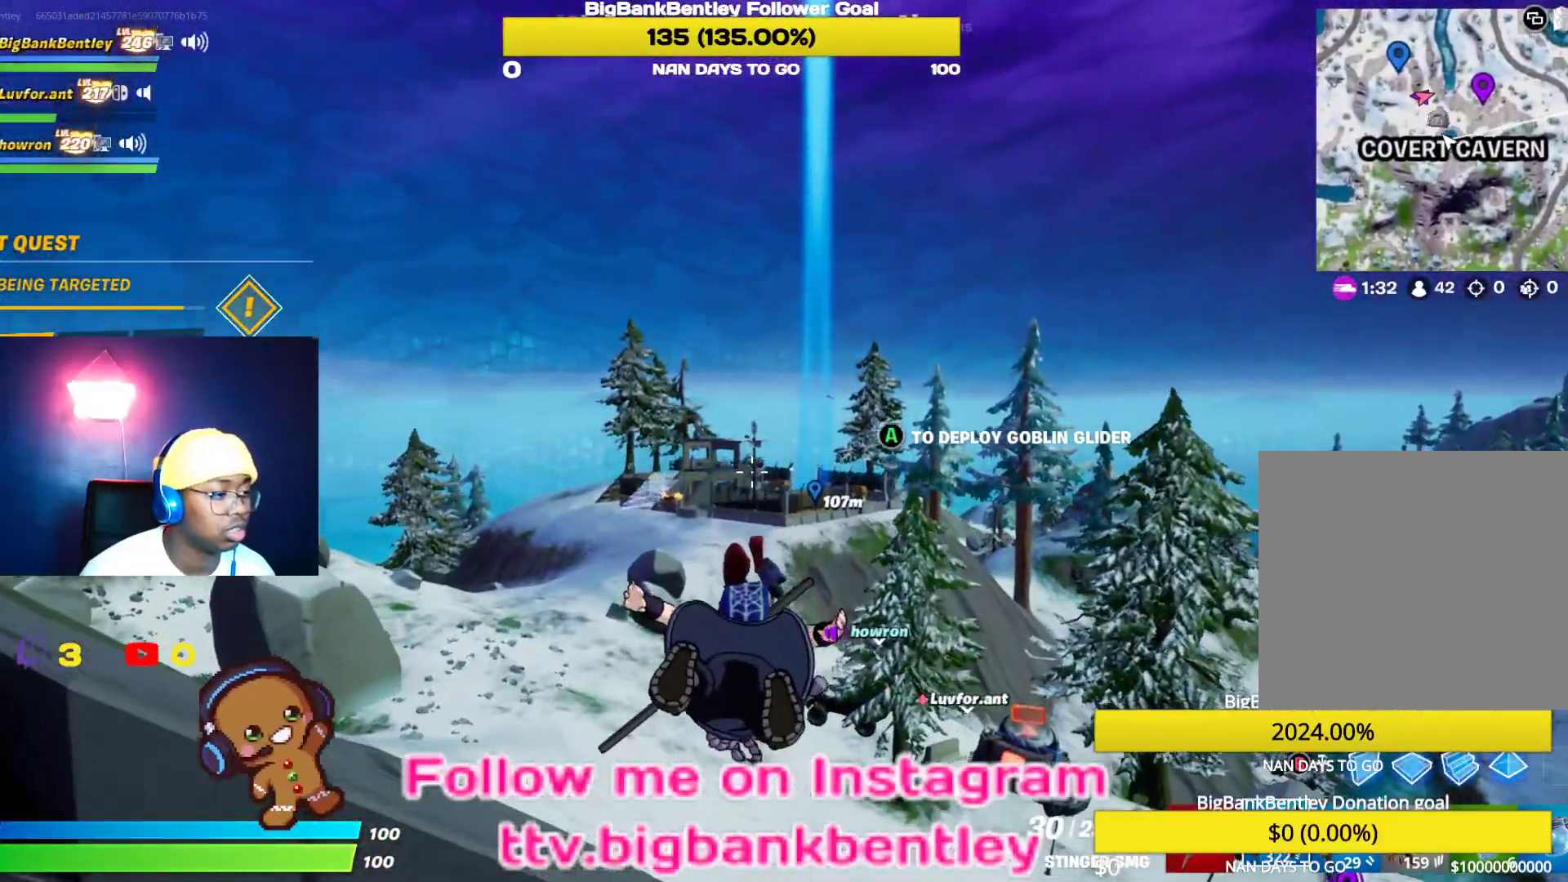
{"buttons": [], "left_stick": "up", "right_stick": "center", "events": [[200, "right_stick", "center"], [383, "A", "down"], [483, "A", "up"]]}
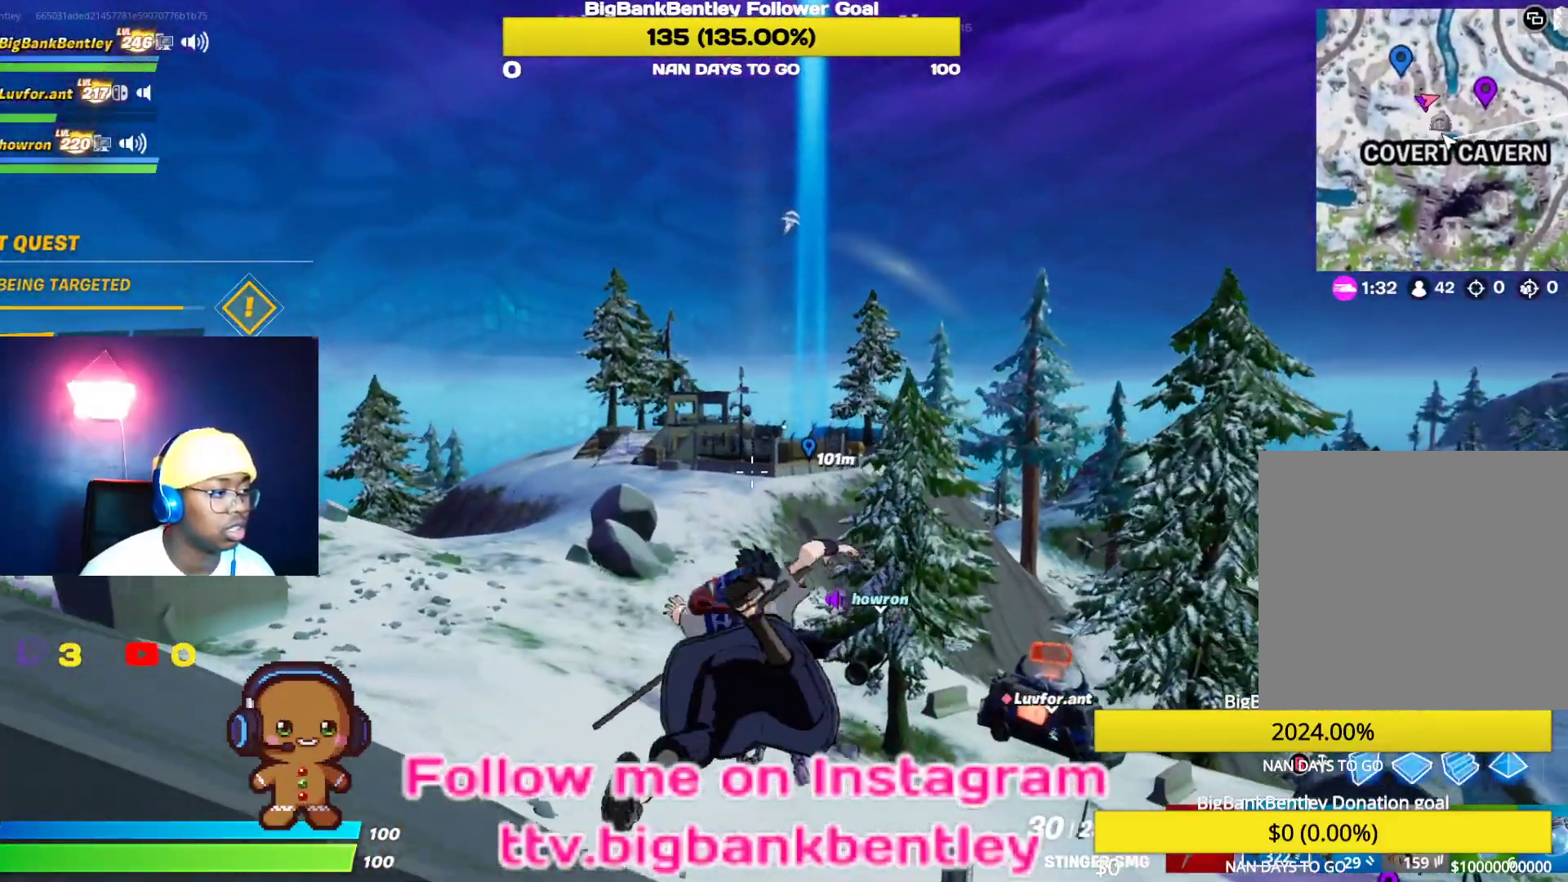
{"buttons": [], "left_stick": "up", "right_stick": "up-left", "events": [[467, "right_stick", "up-left"]]}
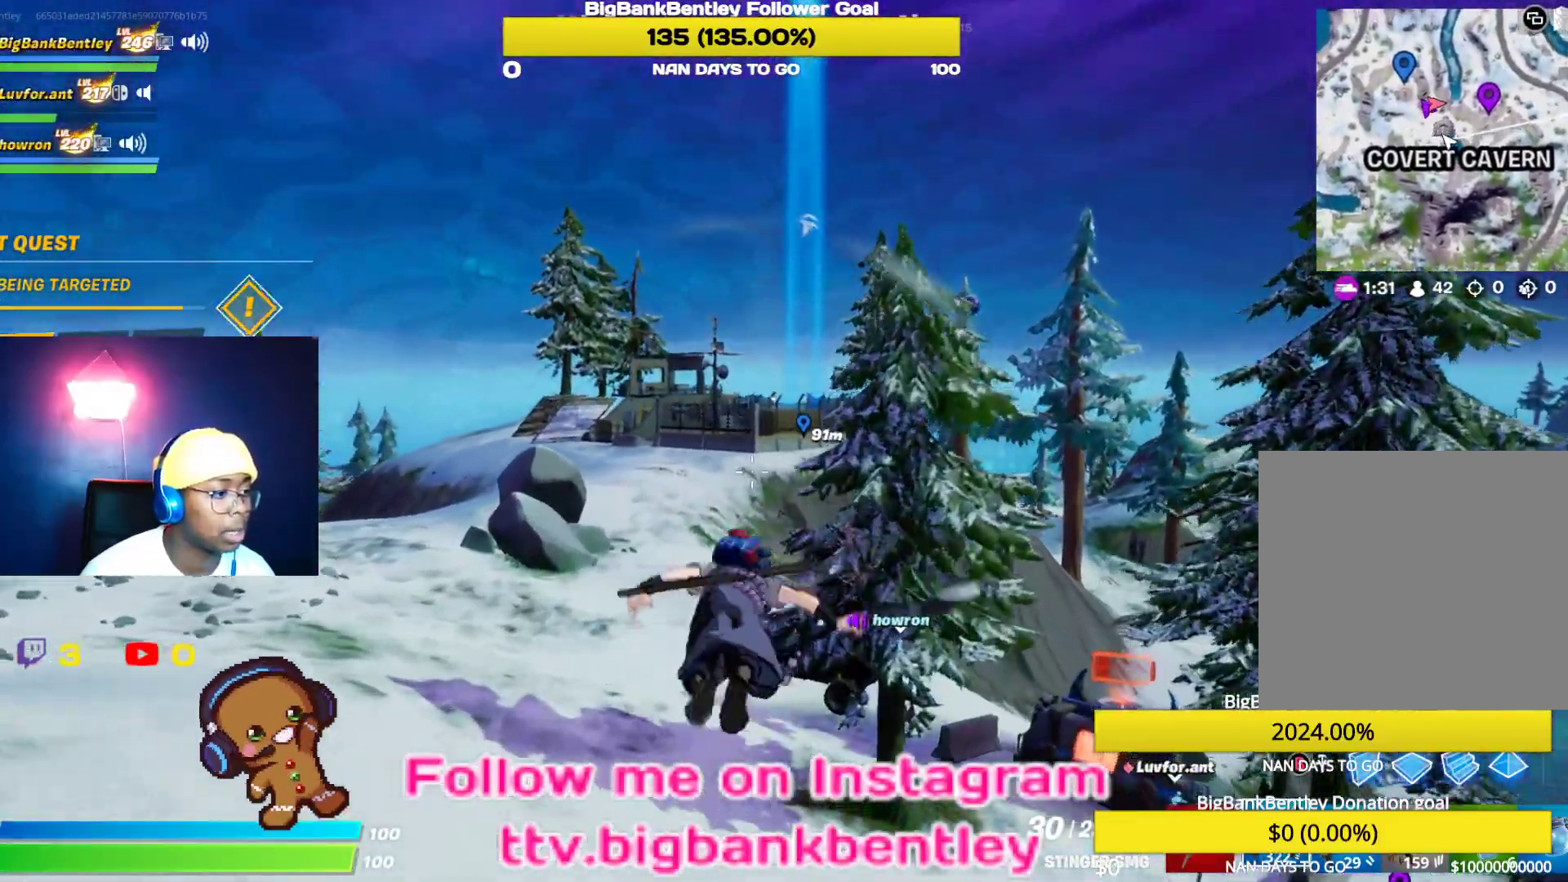
{"buttons": ["DPAD_LEFT"], "left_stick": "up", "right_stick": "center", "events": [[183, "right_stick", "center"], [350, "DPAD_LEFT", "down"], [433, "DPAD_LEFT", "up"], [500, "DPAD_LEFT", "down"]]}
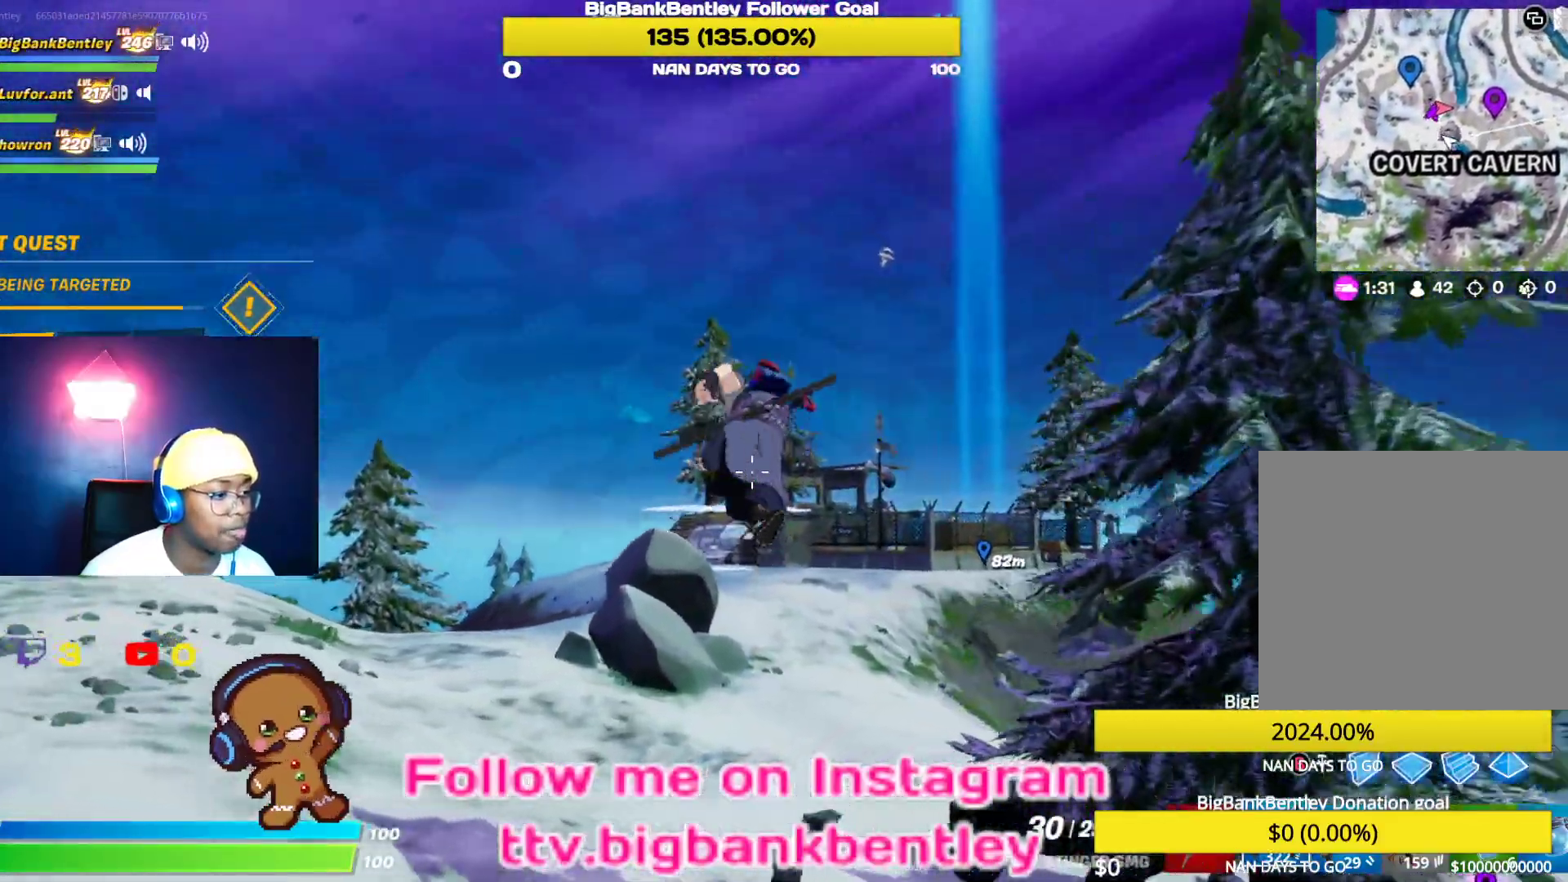
{"buttons": [], "left_stick": "up-left", "right_stick": "left", "events": [[100, "DPAD_LEFT", "up"], [433, "left_stick", "up-left"], [433, "right_stick", "down-left"], [500, "right_stick", "left"]]}
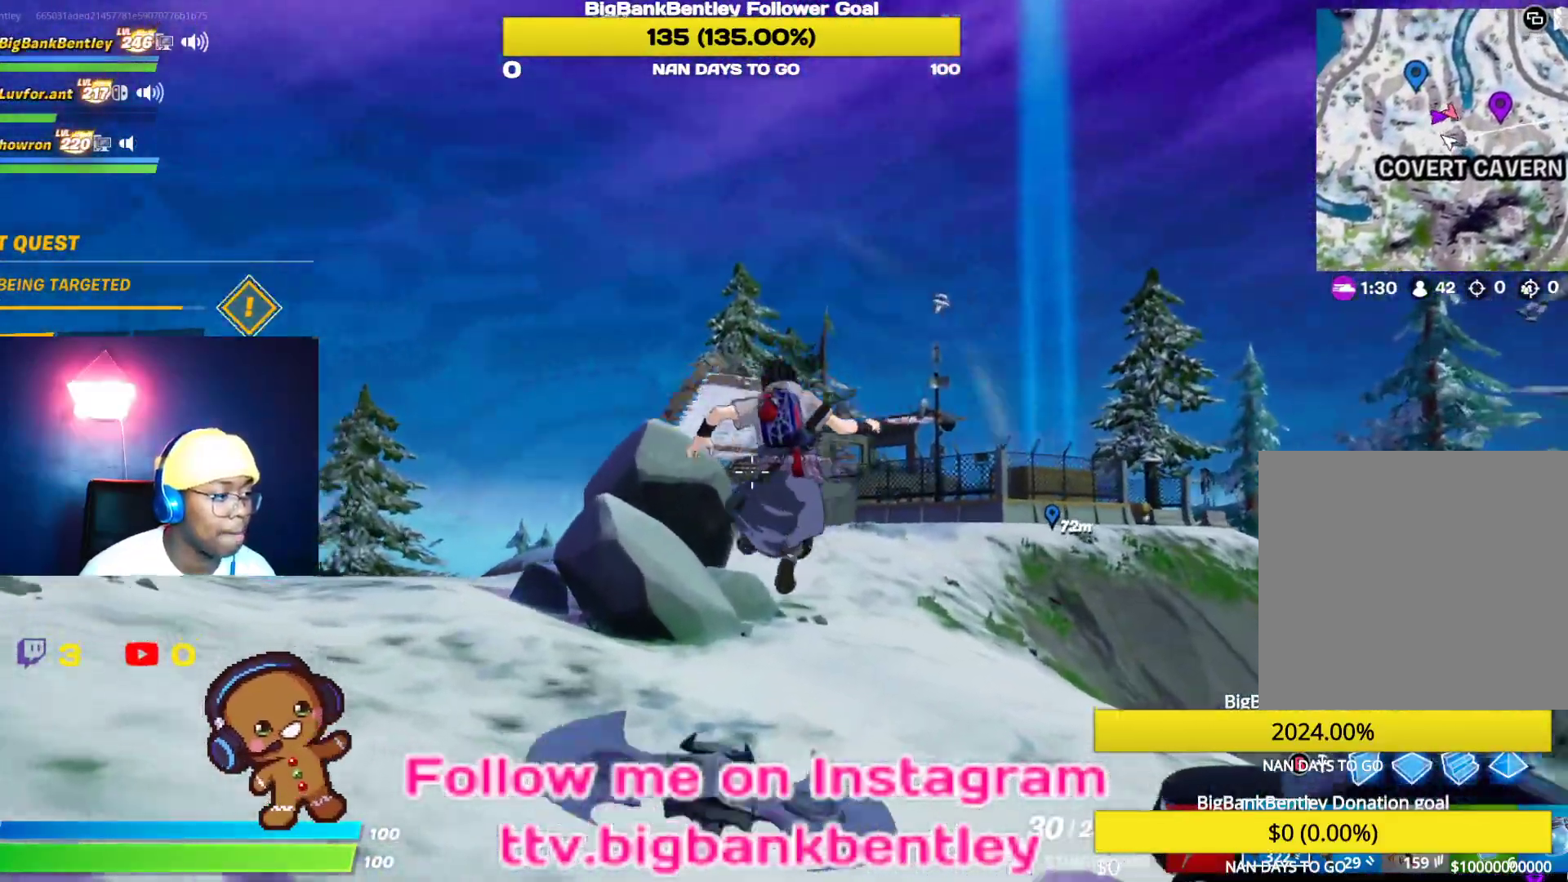
{"buttons": [], "left_stick": "up-left", "right_stick": "center", "events": [[67, "R3", "down"], [233, "right_stick", "up-left"], [267, "R3", "up"], [400, "right_stick", "center"]]}
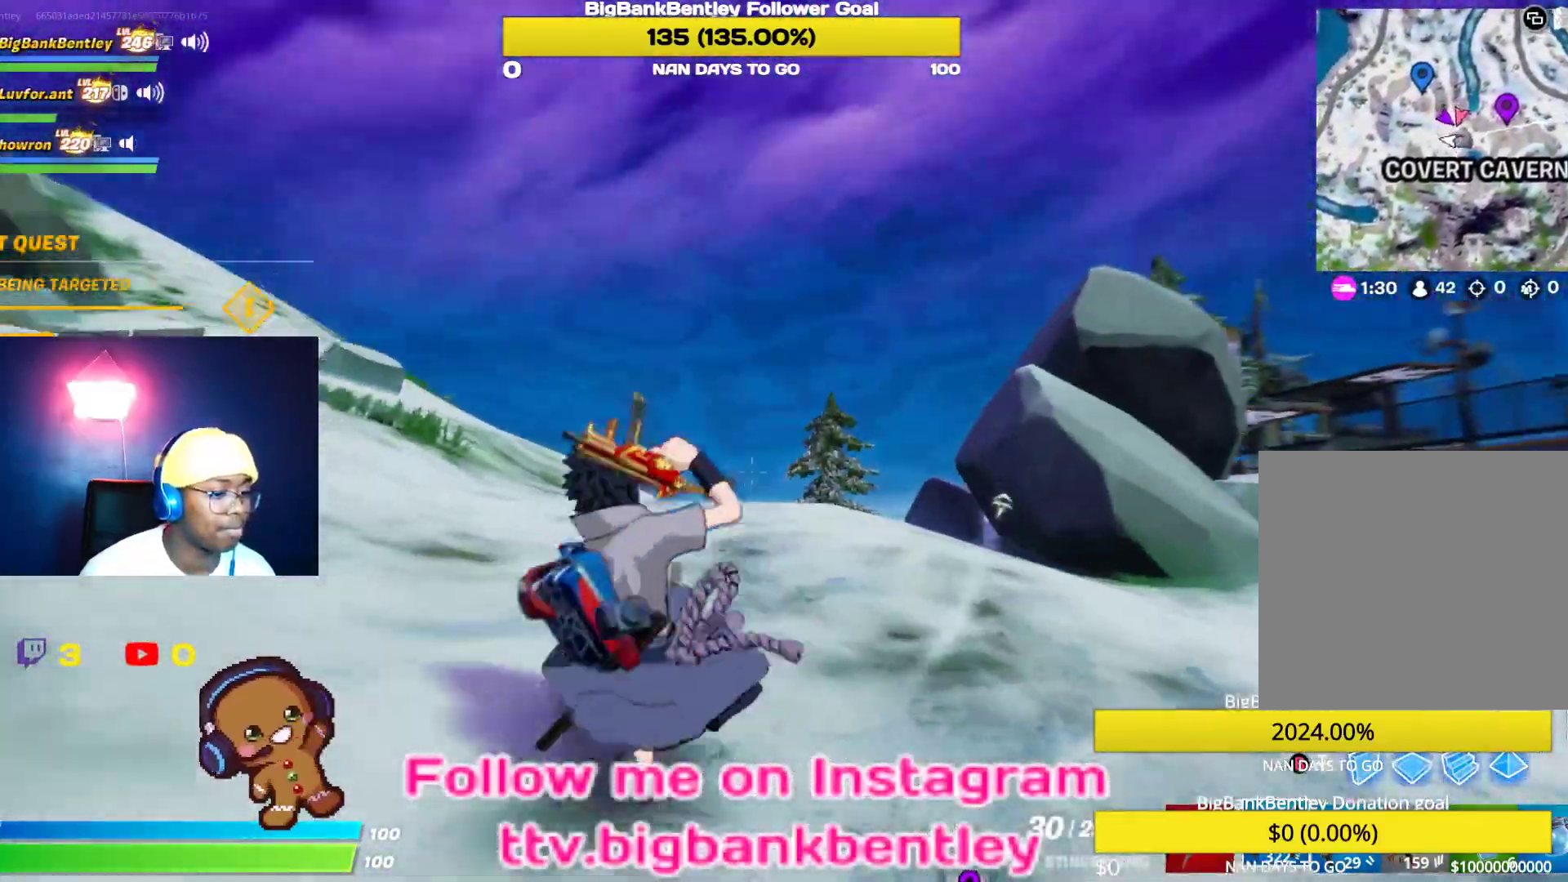
{"buttons": [], "left_stick": "up-left", "right_stick": "right", "events": [[17, "right_stick", "right"], [333, "R1", "down"], [350, "right_stick", "center"], [483, "R1", "up"], [500, "right_stick", "right"]]}
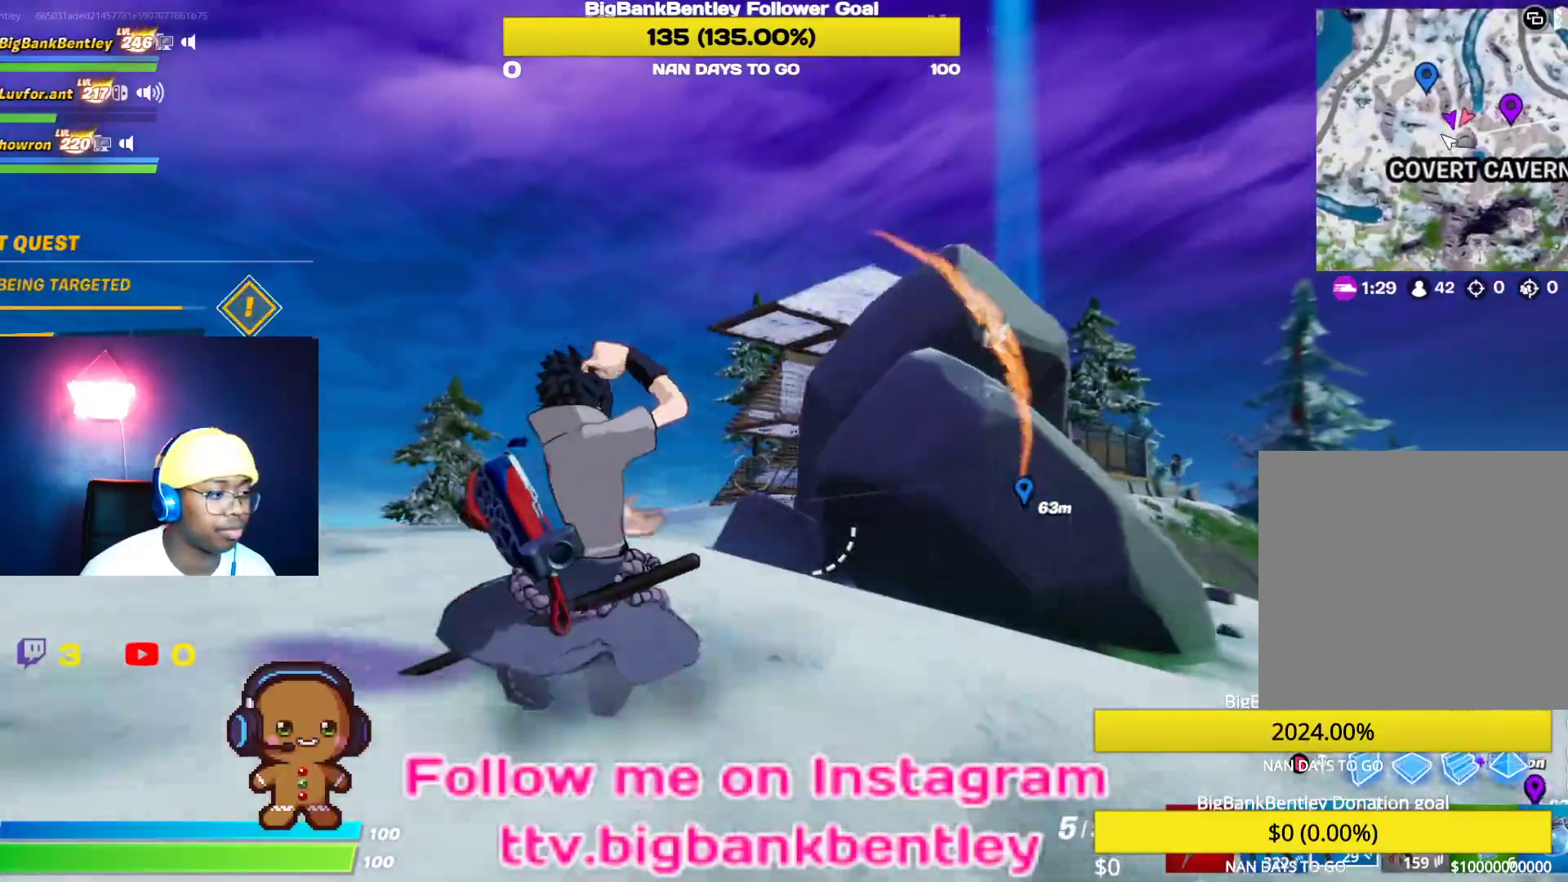
{"buttons": [], "left_stick": "up-left", "right_stick": "up-right", "events": [[100, "right_stick", "center"], [233, "right_stick", "right"], [283, "R3", "down"], [433, "R3", "up"], [467, "right_stick", "up-right"]]}
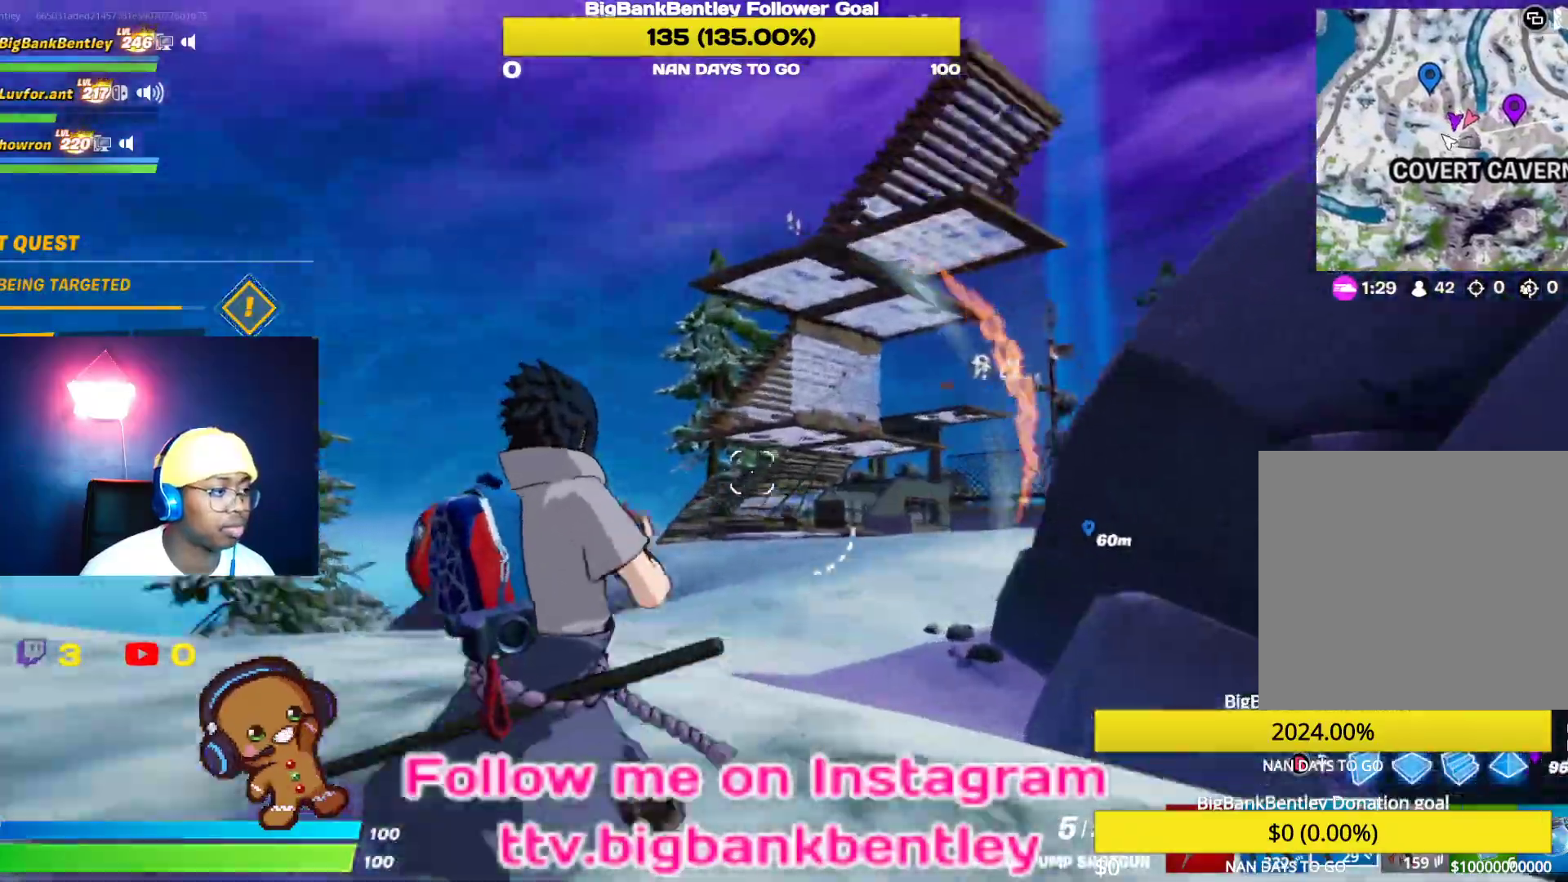
{"buttons": ["L2"], "left_stick": "up", "right_stick": "up", "events": [[67, "right_stick", "center"], [83, "B", "down"], [150, "left_stick", "up"], [167, "B", "up"], [250, "L2", "down"], [283, "right_stick", "up-right"], [500, "right_stick", "up"]]}
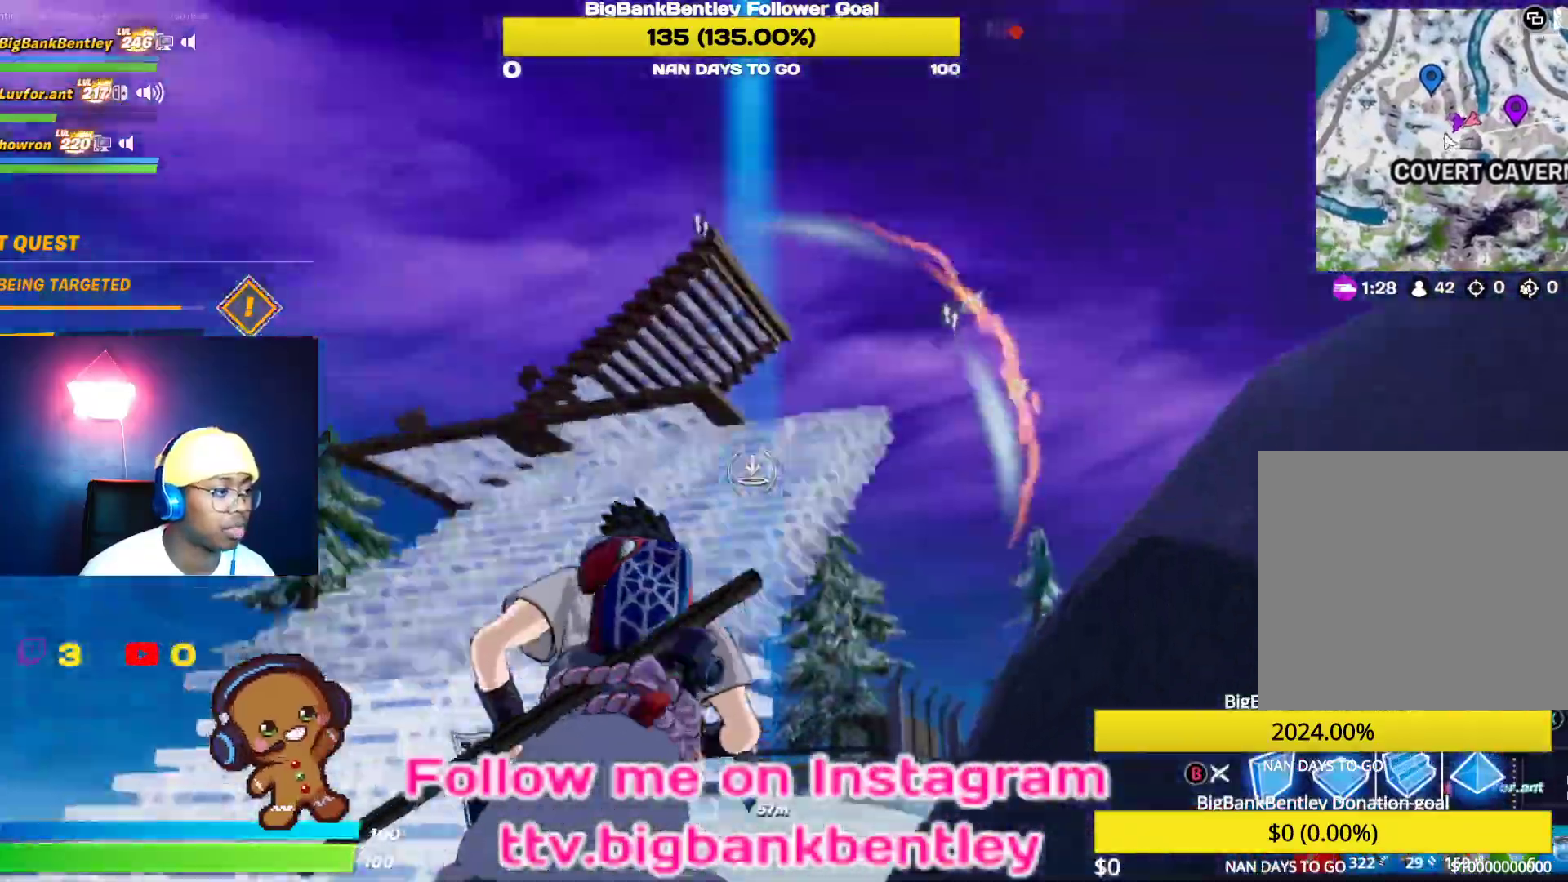
{"buttons": ["L2"], "left_stick": "up-left", "right_stick": "up-right", "events": [[33, "right_stick", "up-left"], [133, "right_stick", "center"], [200, "right_stick", "down-right"], [233, "left_stick", "up-left"], [300, "right_stick", "center"], [417, "right_stick", "up"], [467, "right_stick", "up-right"]]}
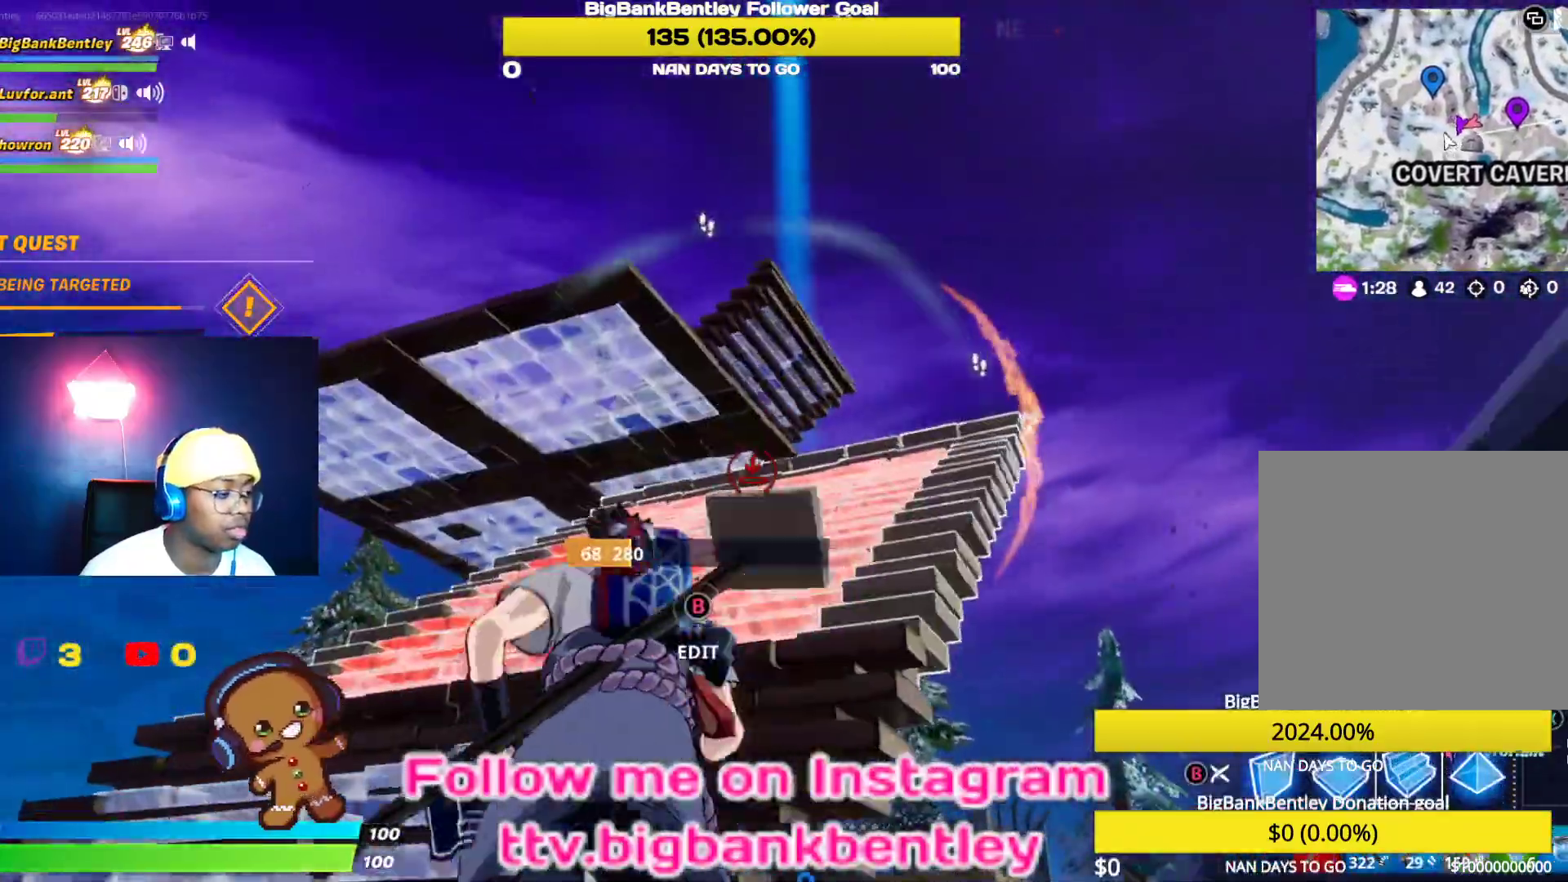
{"buttons": ["L2"], "left_stick": "up-right", "right_stick": "up-left", "events": [[17, "right_stick", "right"], [100, "right_stick", "center"], [200, "right_stick", "up-left"], [383, "left_stick", "up-right"]]}
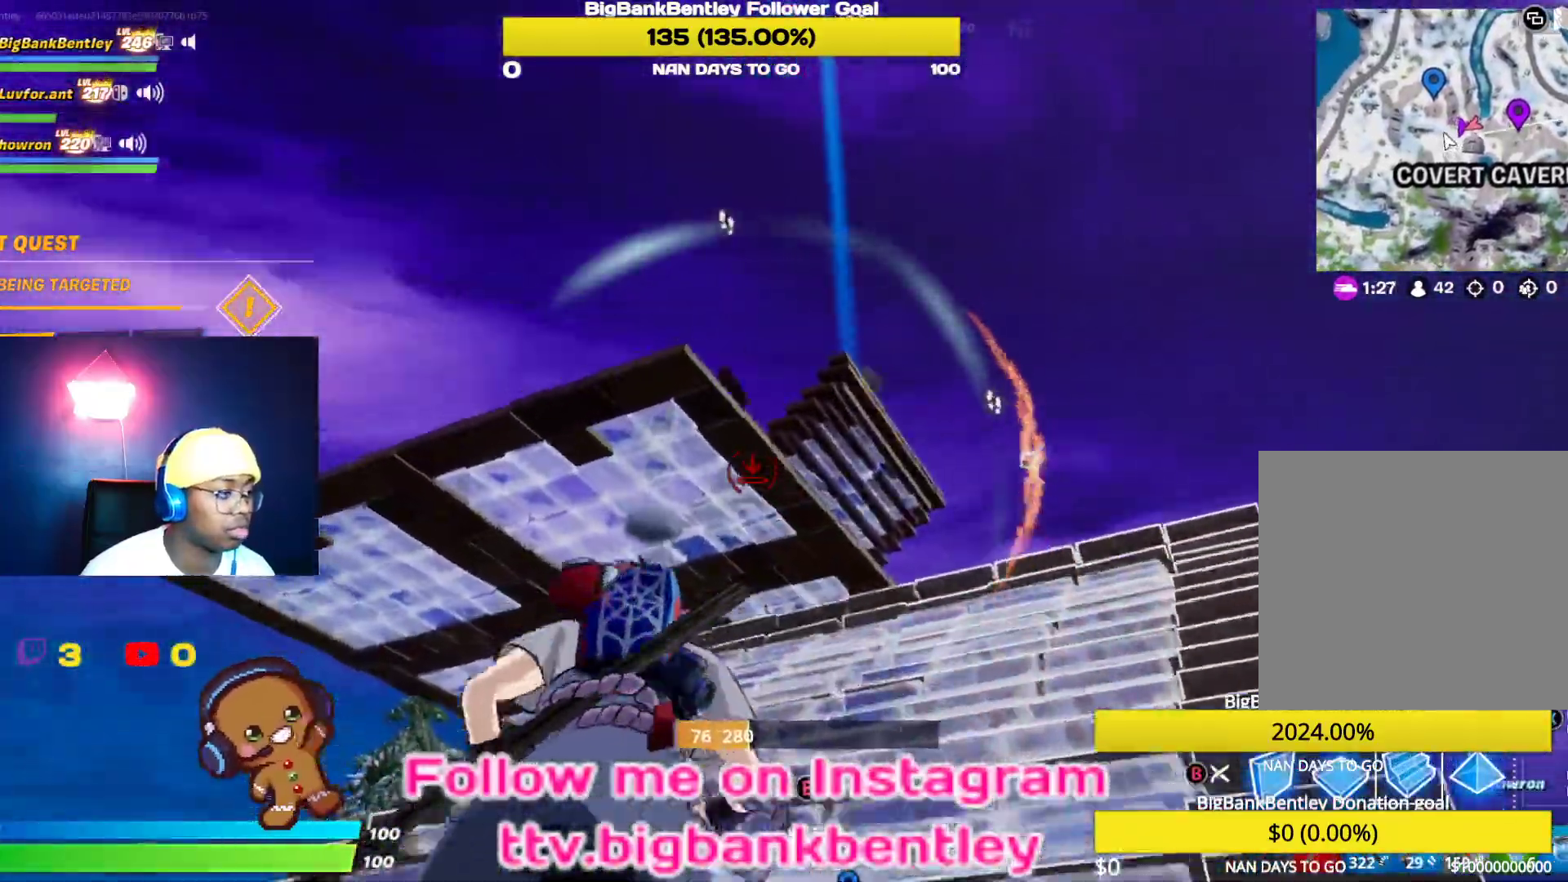
{"buttons": ["A"], "left_stick": "up-left", "right_stick": "center", "events": [[50, "right_stick", "center"], [100, "B", "down"], [100, "L2", "up"], [167, "B", "up"], [267, "right_stick", "down-left"], [417, "right_stick", "center"], [450, "left_stick", "up-left"], [483, "A", "down"]]}
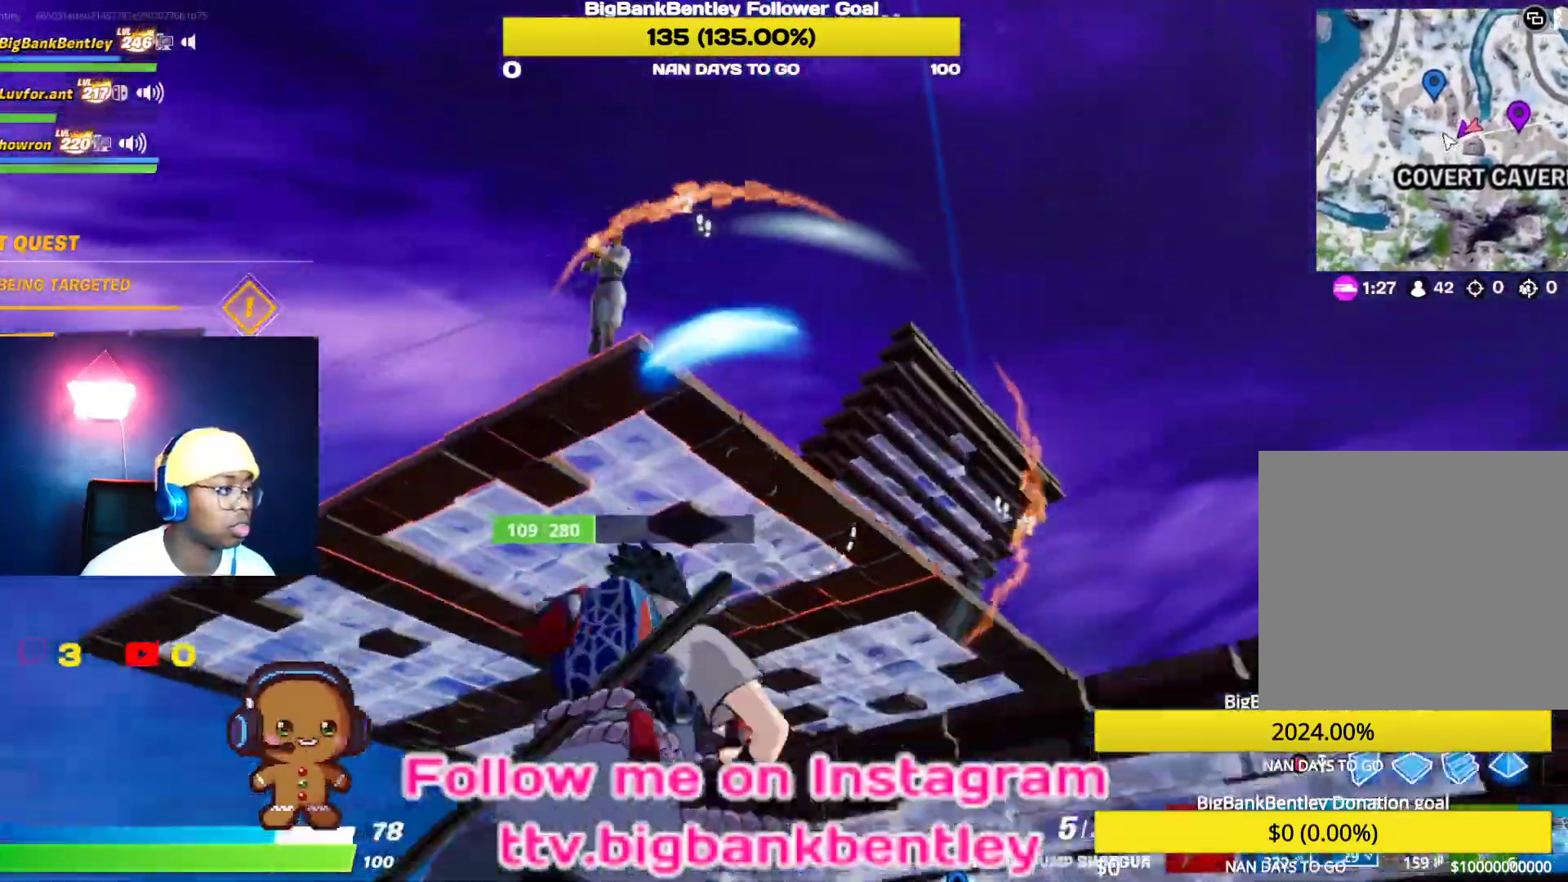
{"buttons": [], "left_stick": "down-left", "right_stick": "left", "events": [[17, "A", "up"], [33, "left_stick", "left"], [167, "right_stick", "left"], [233, "left_stick", "down-left"], [250, "right_stick", "up-left"], [500, "right_stick", "left"]]}
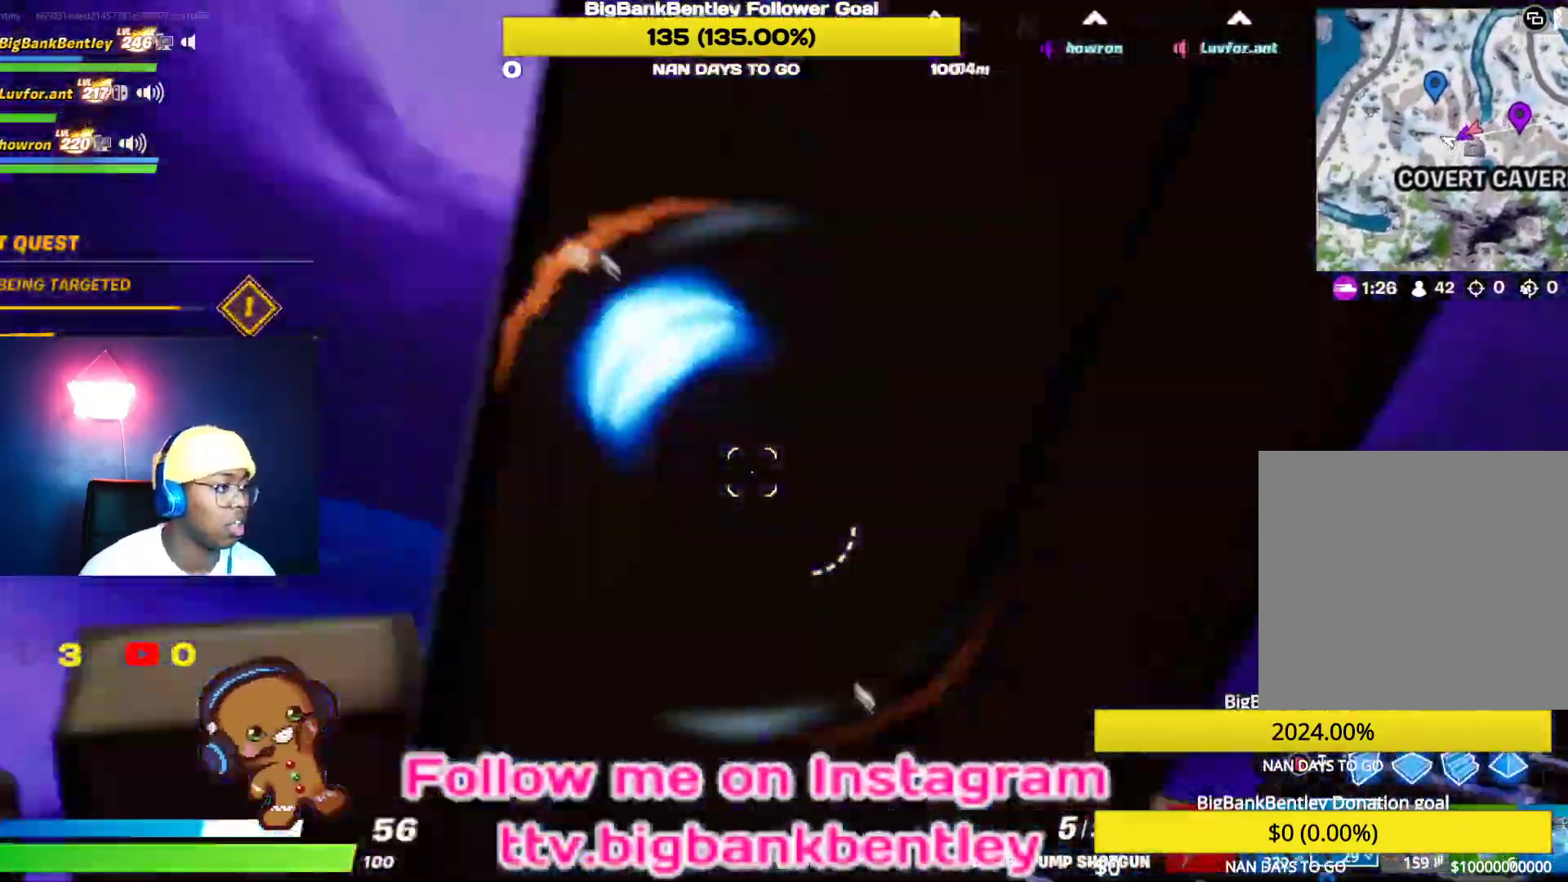
{"buttons": [], "left_stick": "down-left", "right_stick": "down-left", "events": [[117, "right_stick", "down-left"]]}
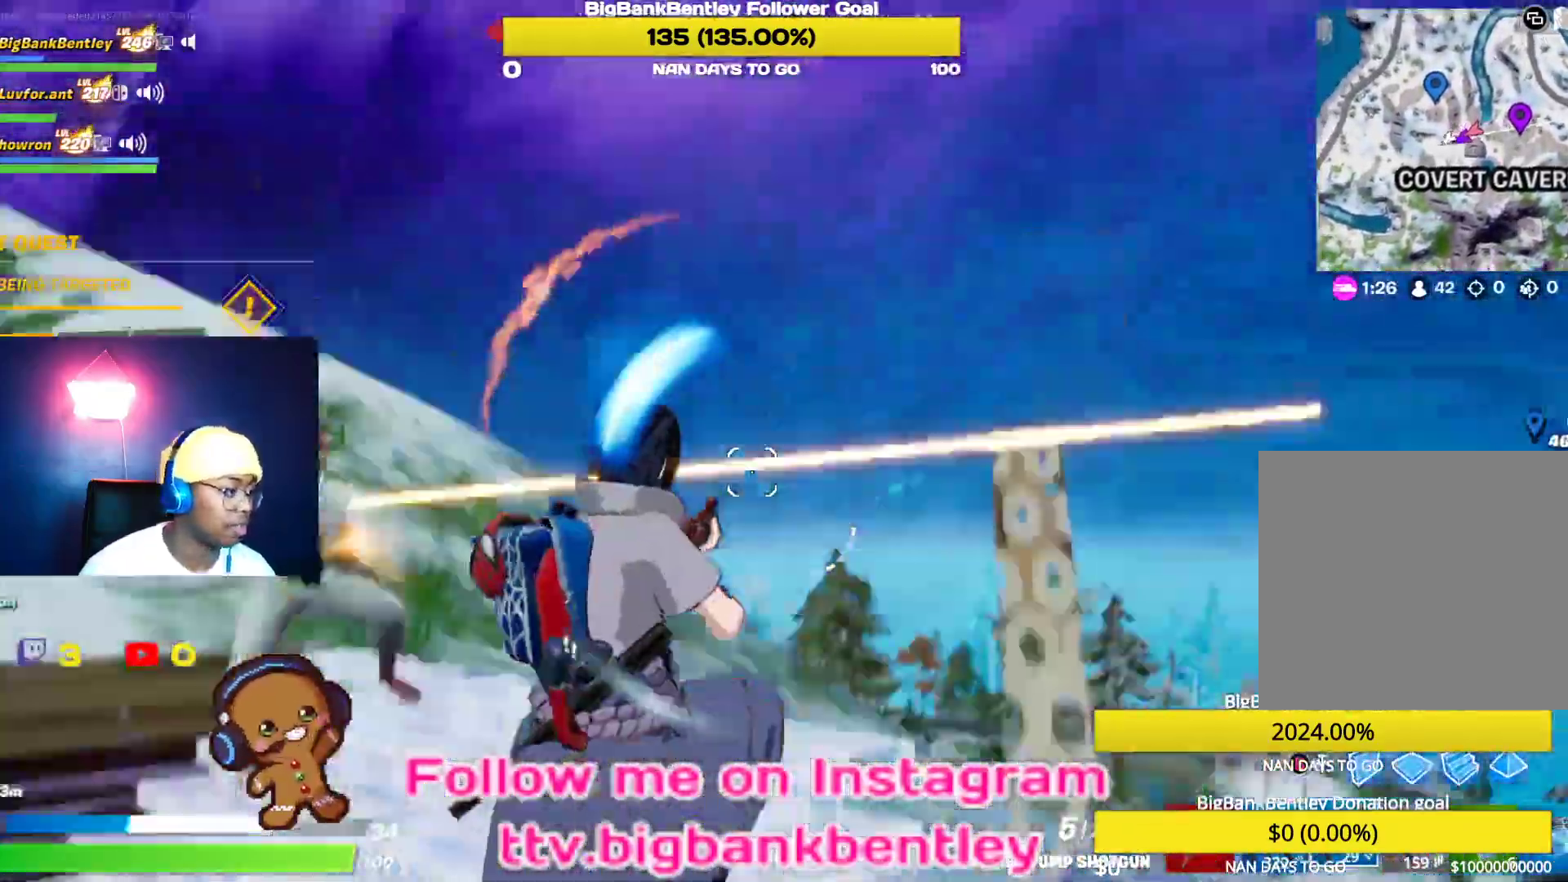
{"buttons": ["L1"], "left_stick": "down-right", "right_stick": "center", "events": [[167, "right_stick", "left"], [200, "R2", "down"], [400, "left_stick", "down-right"], [417, "right_stick", "center"], [433, "R2", "up"], [467, "L1", "down"]]}
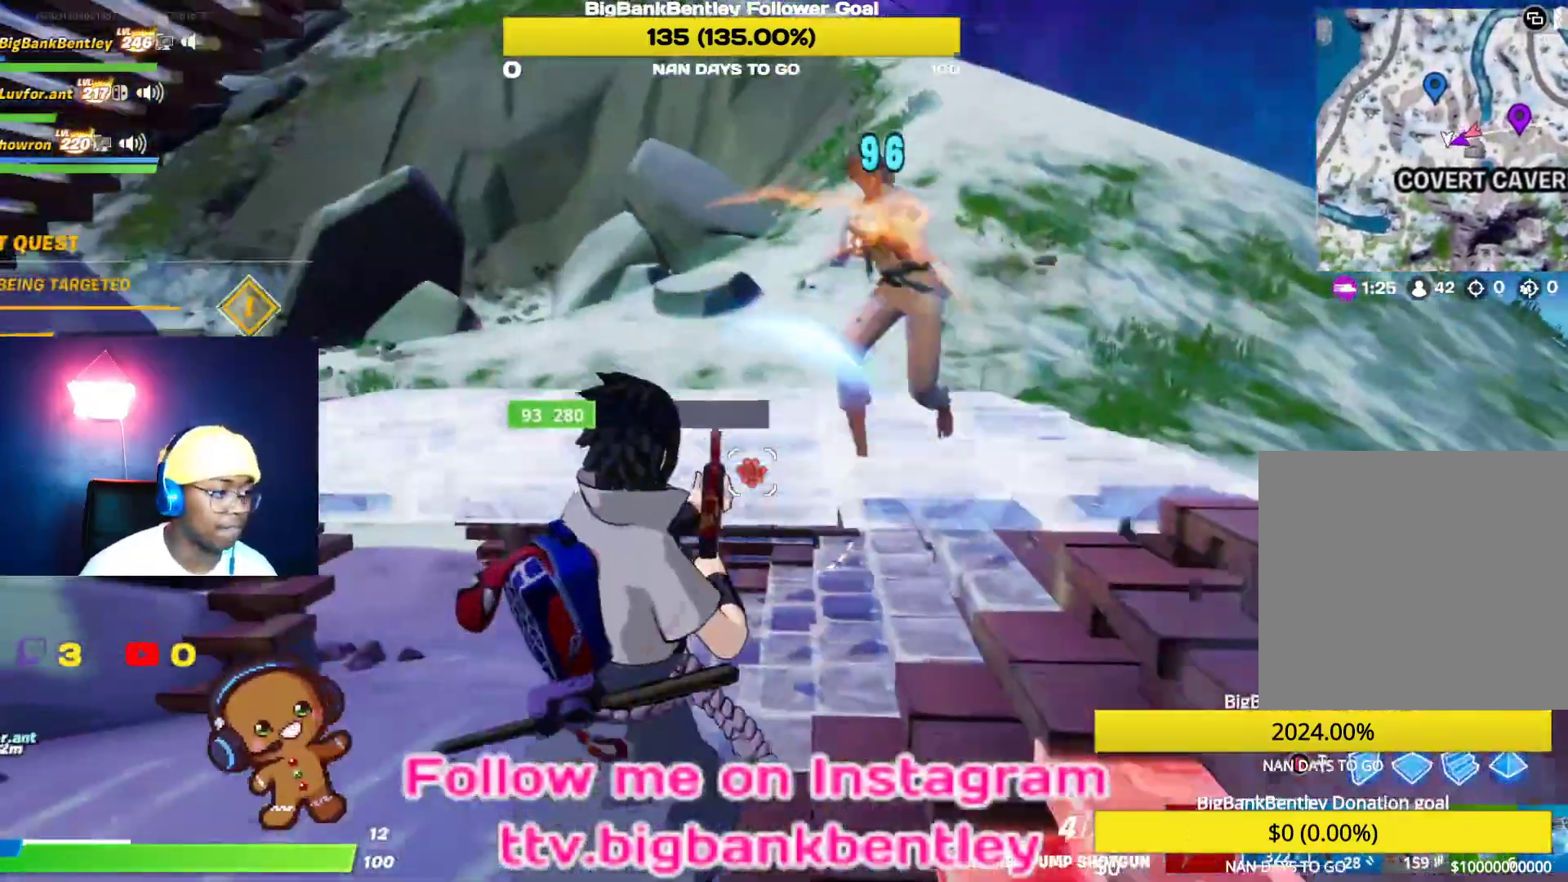
{"buttons": ["R2"], "left_stick": "down", "right_stick": "up-right", "events": [[17, "right_stick", "up-right"], [117, "L1", "up"], [200, "right_stick", "up-left"], [267, "R2", "down"], [267, "left_stick", "down"], [450, "right_stick", "up-right"]]}
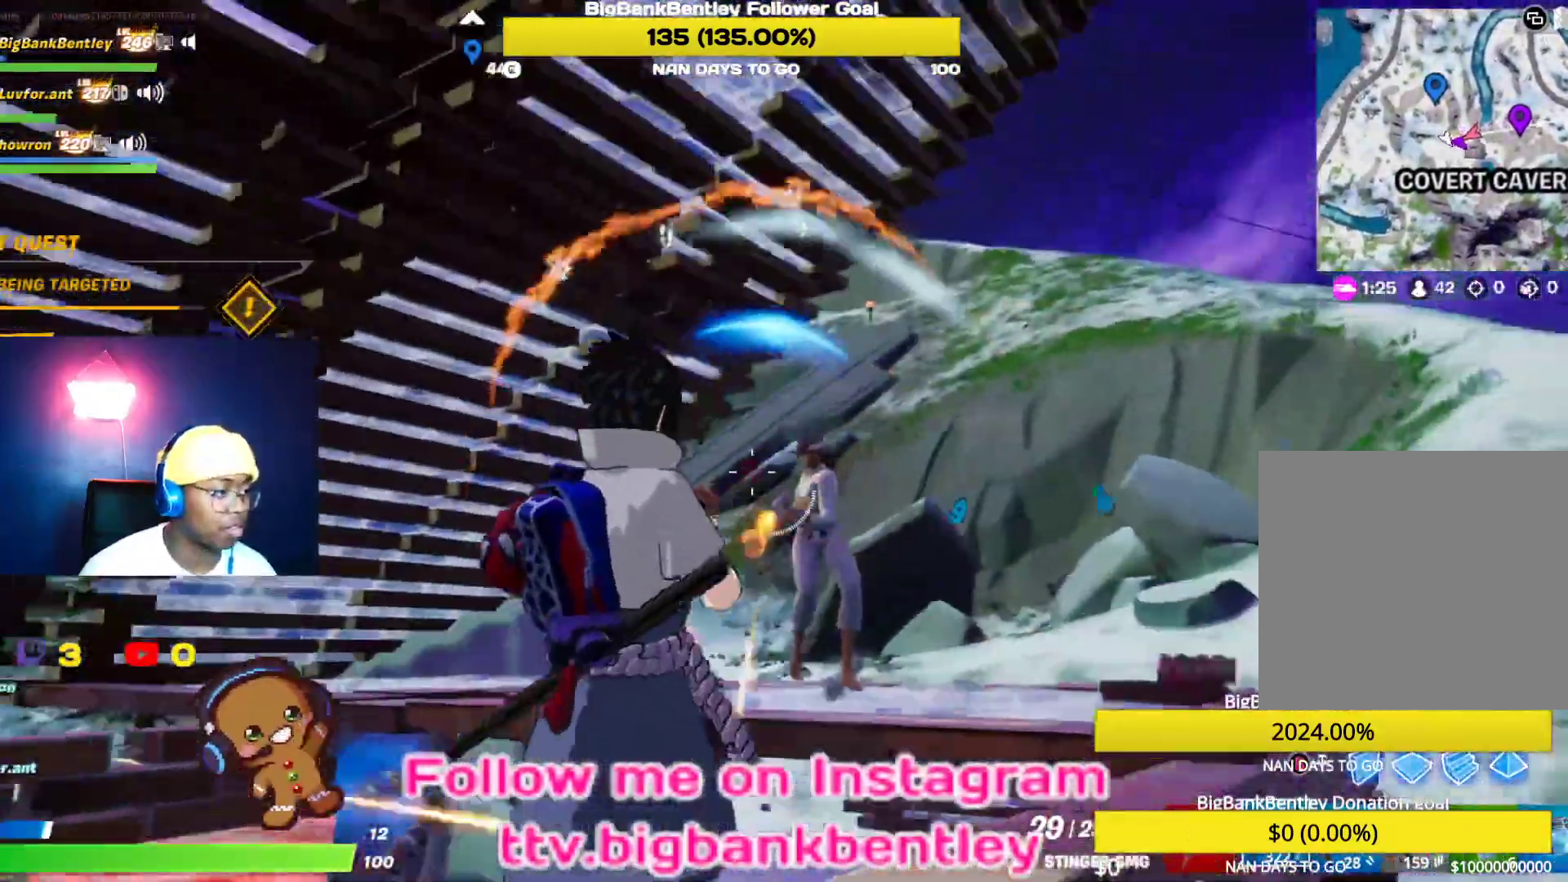
{"buttons": ["R2"], "left_stick": "up", "right_stick": "down-left", "events": [[33, "left_stick", "right"], [67, "right_stick", "down"], [200, "left_stick", "up"], [283, "right_stick", "up-right"], [417, "right_stick", "center"], [467, "right_stick", "down-left"]]}
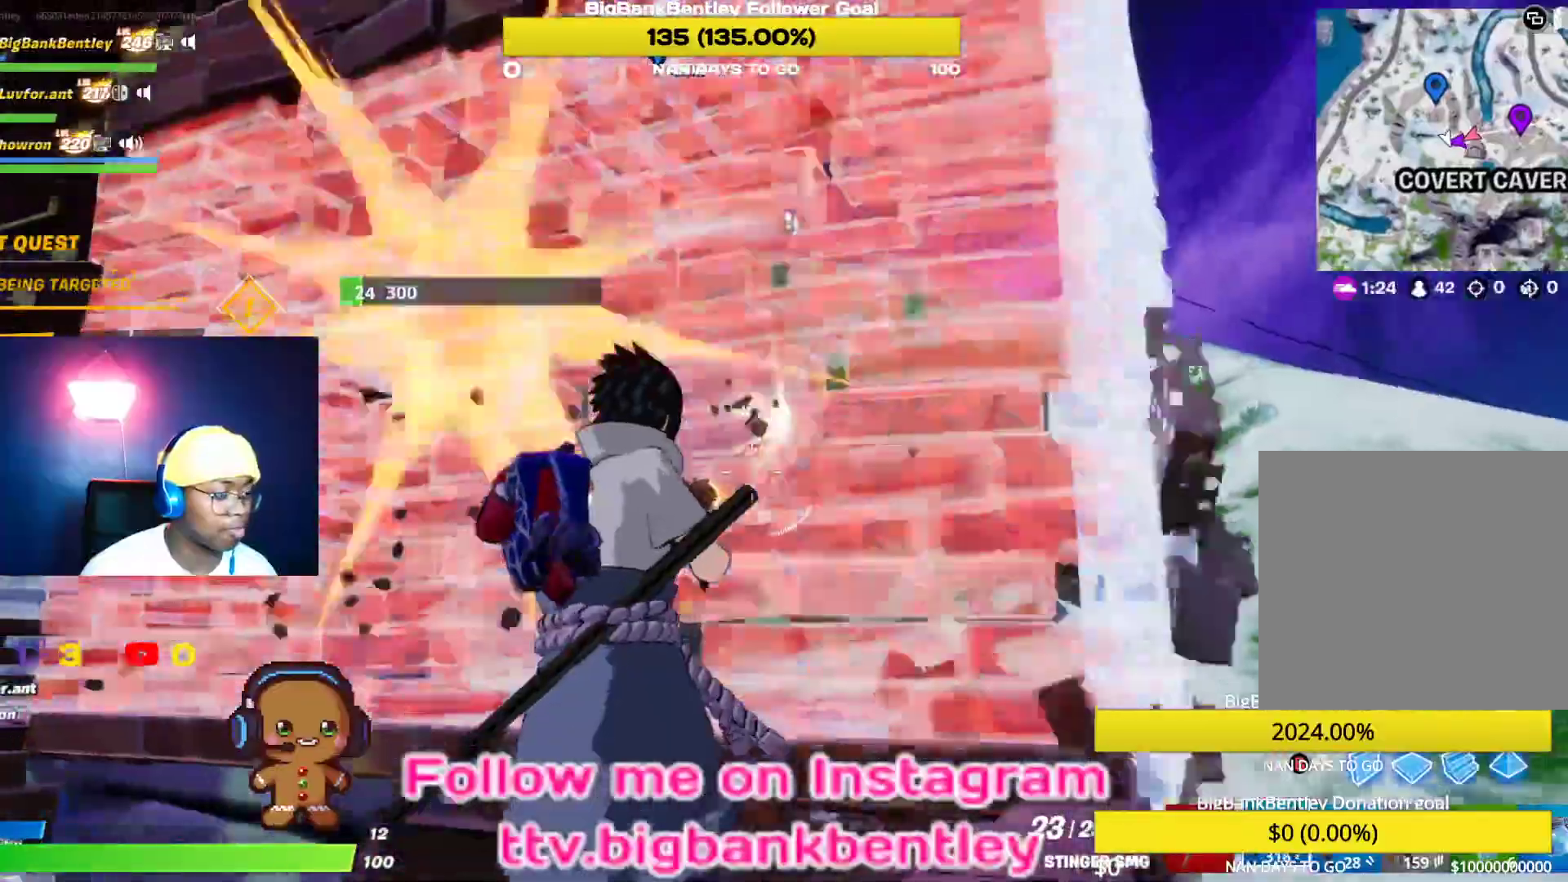
{"buttons": [], "left_stick": "up", "right_stick": "center", "events": [[67, "left_stick", "up-right"], [117, "right_stick", "down-right"], [267, "right_stick", "down-left"], [333, "right_stick", "center"], [383, "left_stick", "up"], [400, "A", "down"], [467, "A", "up"], [500, "R2", "up"]]}
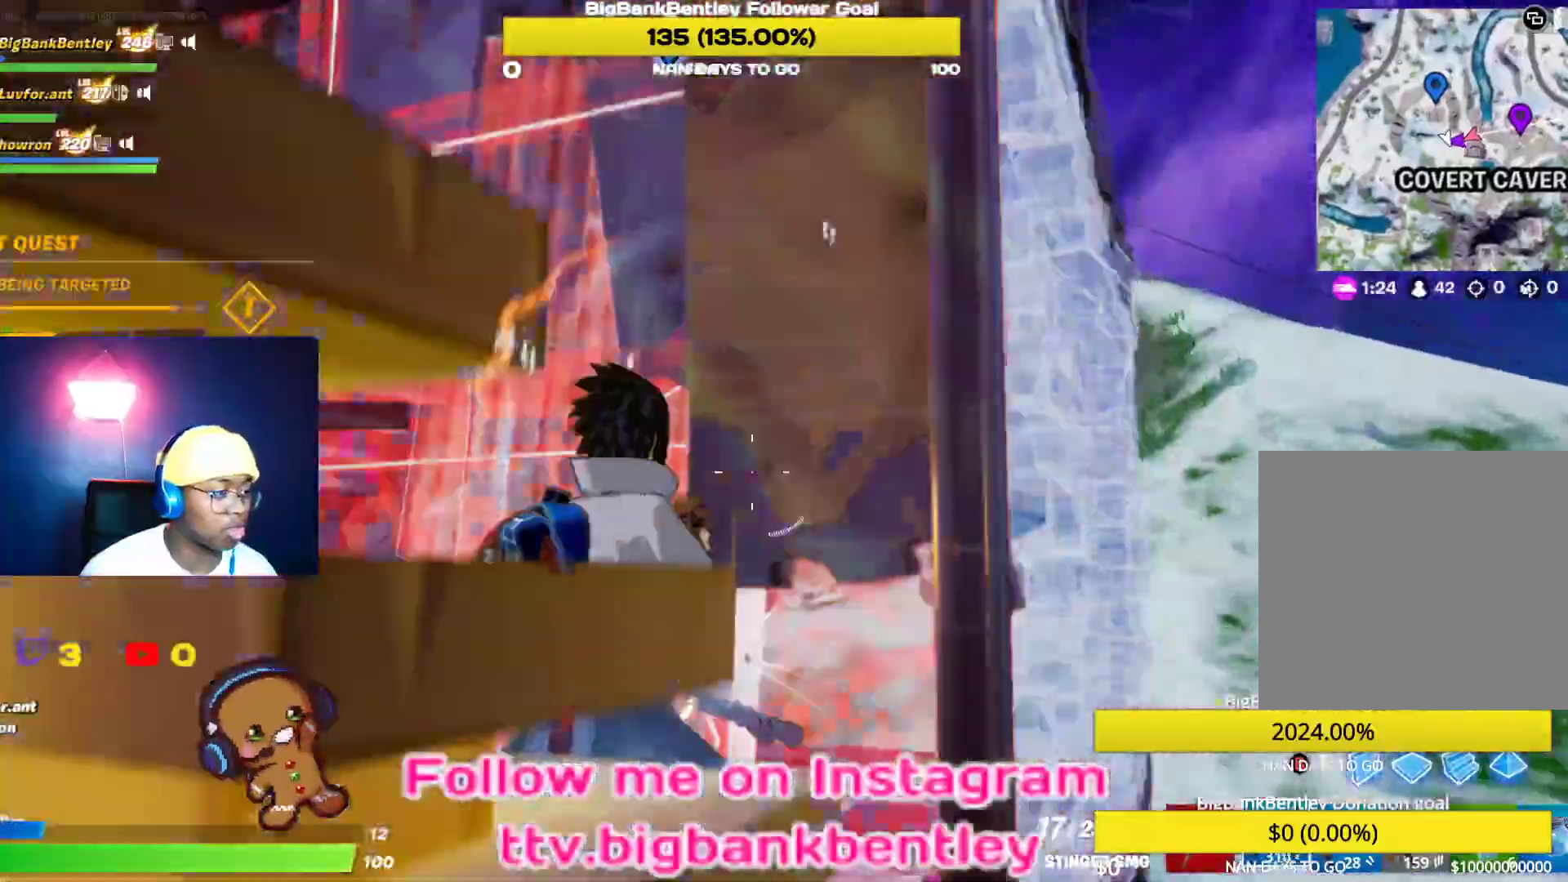
{"buttons": ["R2"], "left_stick": "up", "right_stick": "down-right", "events": [[100, "right_stick", "down"], [150, "R2", "down"], [333, "right_stick", "down-right"]]}
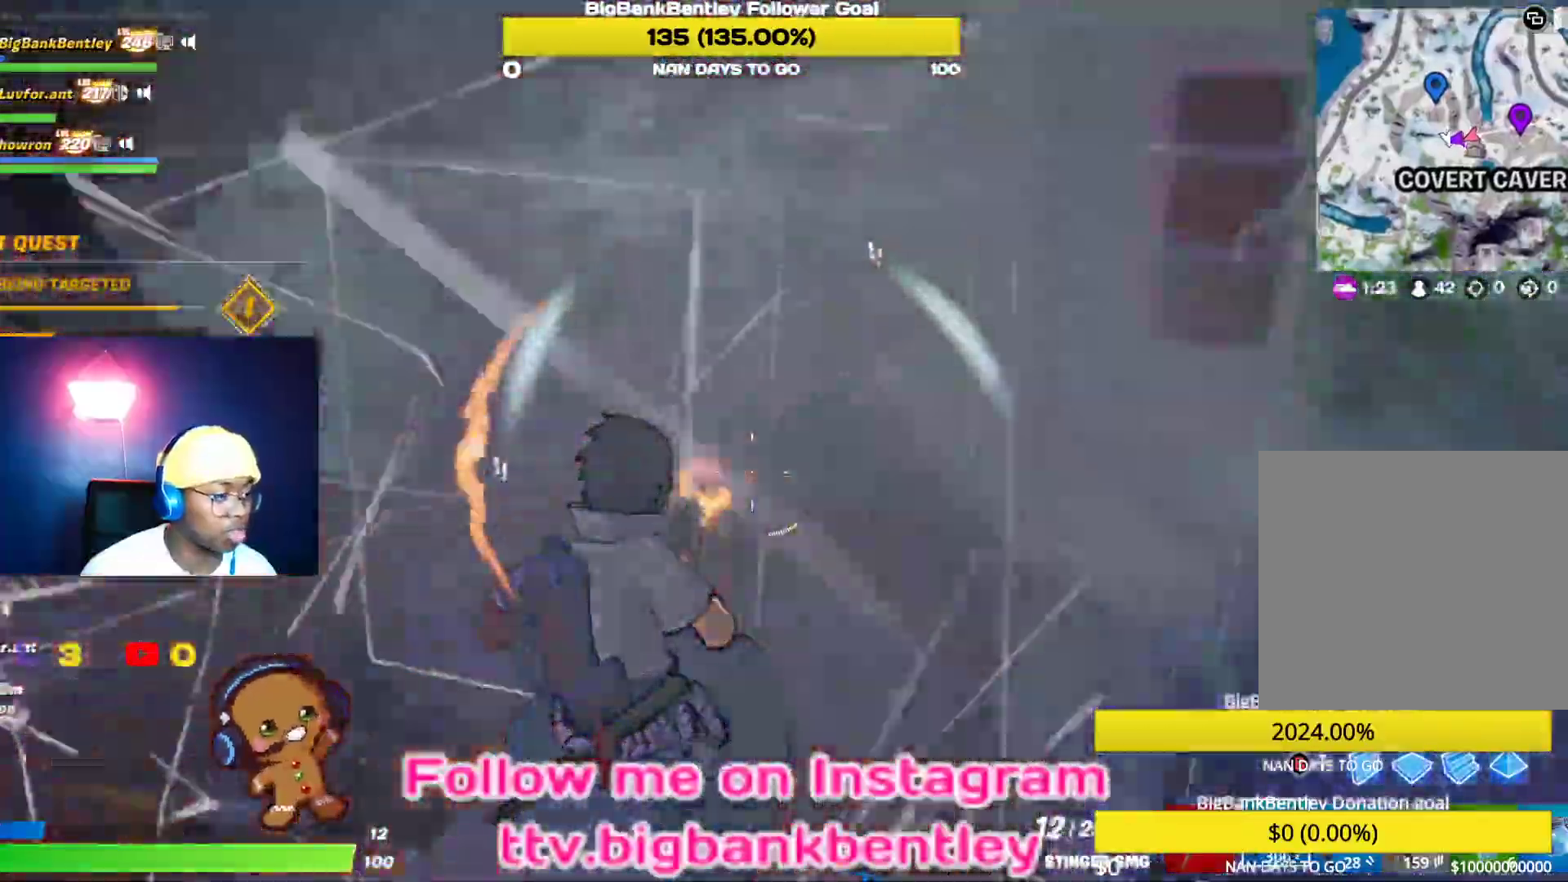
{"buttons": ["R2"], "left_stick": "up", "right_stick": "right", "events": [[17, "right_stick", "up"], [333, "right_stick", "right"], [367, "R2", "up"], [500, "R2", "down"]]}
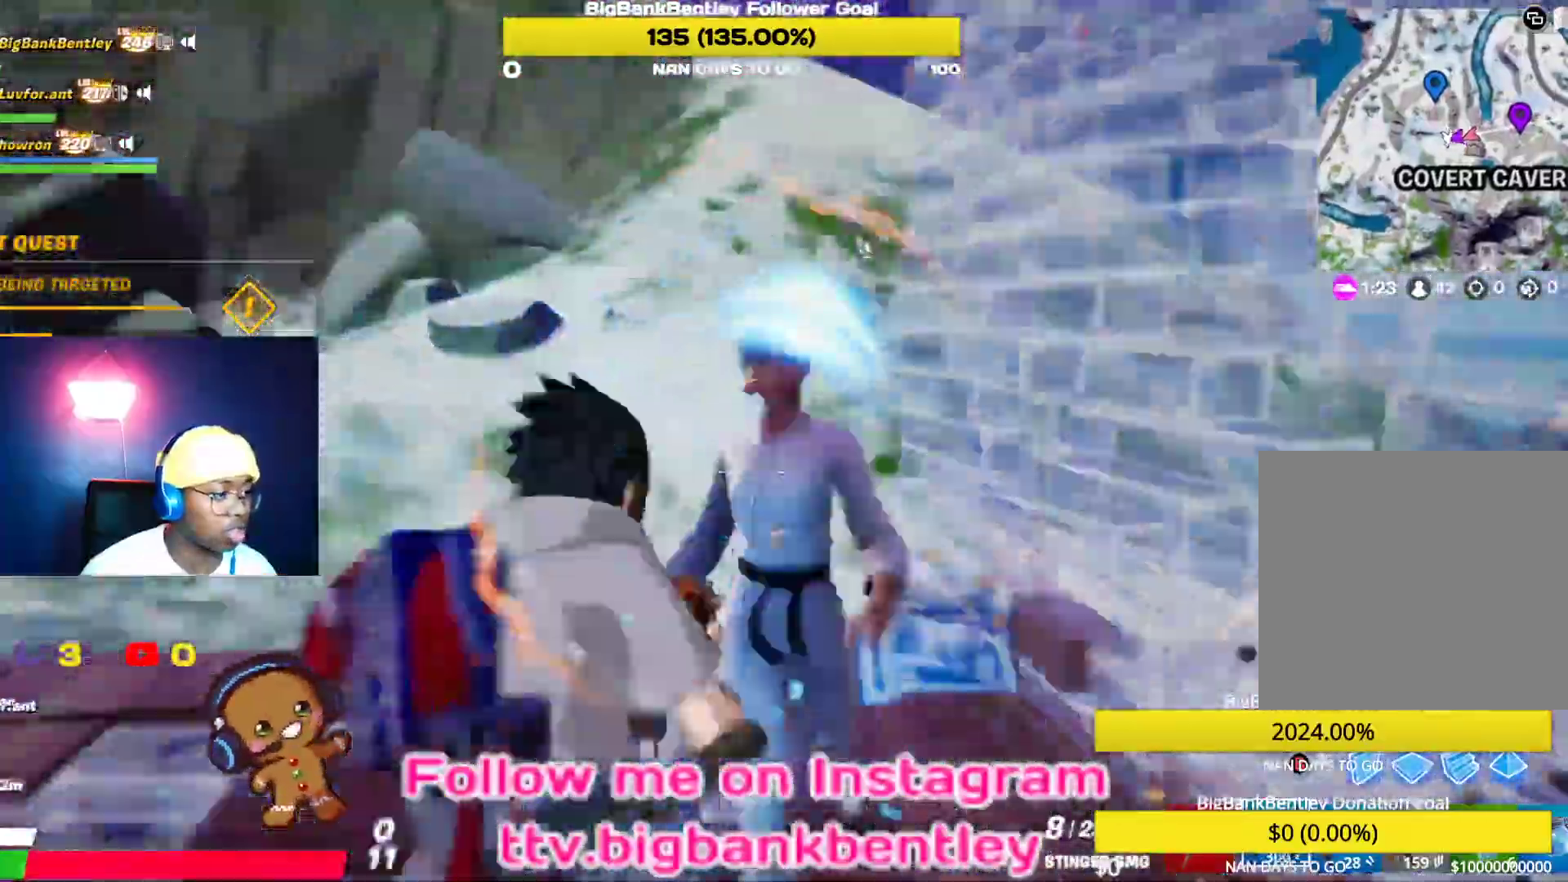
{"buttons": ["R2"], "left_stick": "left", "right_stick": "up-right", "events": [[17, "left_stick", "up-left"], [17, "right_stick", "down-right"], [133, "left_stick", "left"], [167, "right_stick", "left"], [267, "right_stick", "up-right"]]}